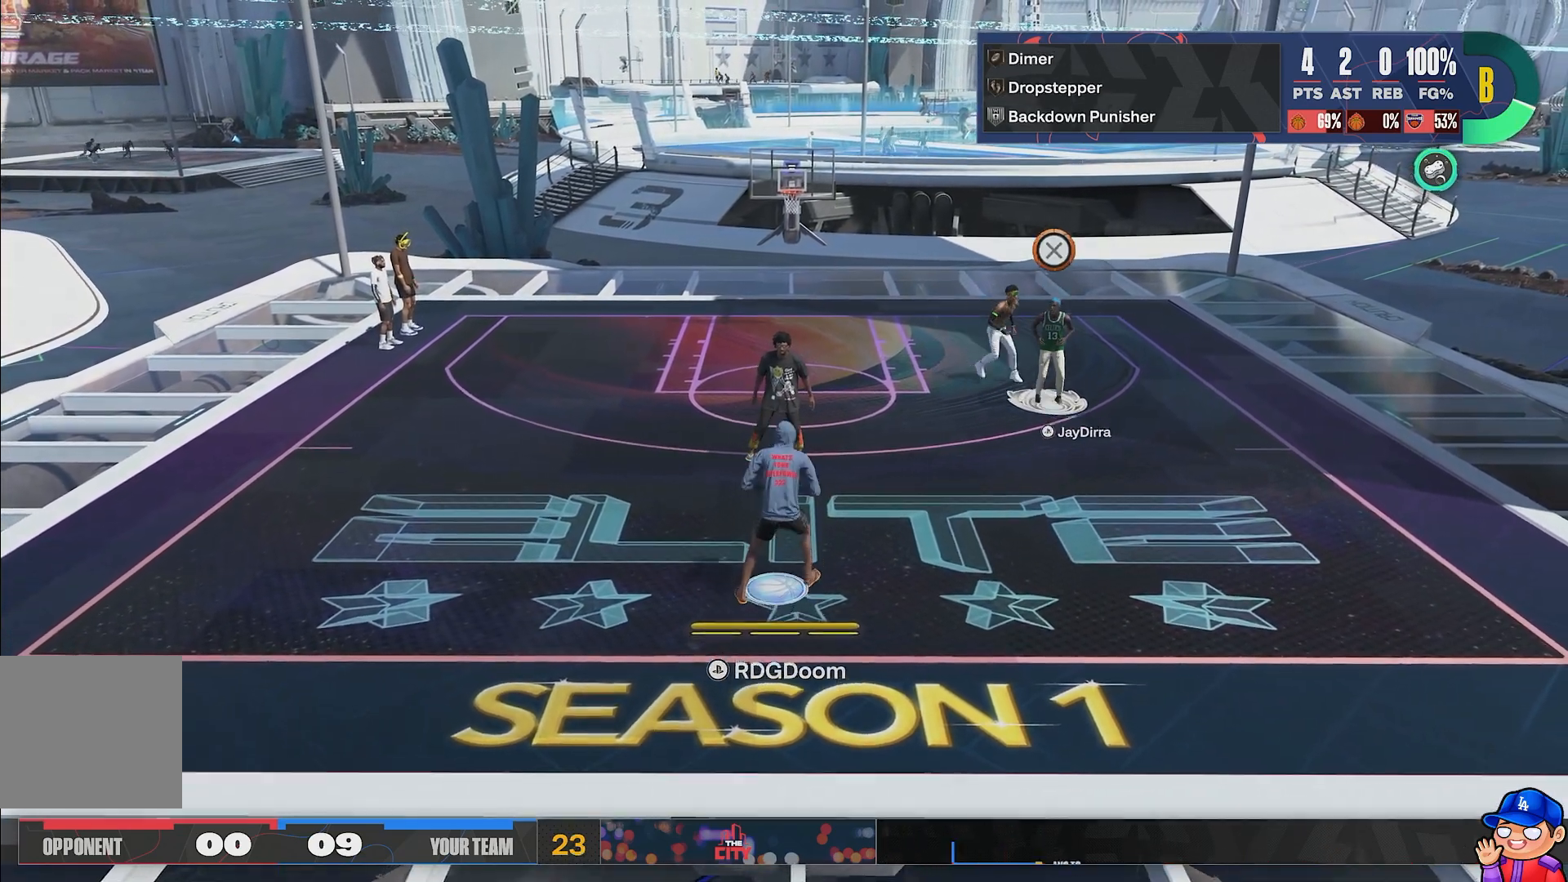
Gameplay with a controller (PlayStation layout); each line is a JSON object with the inputs held at the frame after it. "events" lists button and stick changes between this image and that frame as [ms after this image, input, new state], when the widget could be followed in between. Not read: L3 R3.
{"buttons": ["R2"], "left_stick": "up", "right_stick": "center", "events": [[217, "R1", "up"], [400, "R2", "down"]]}
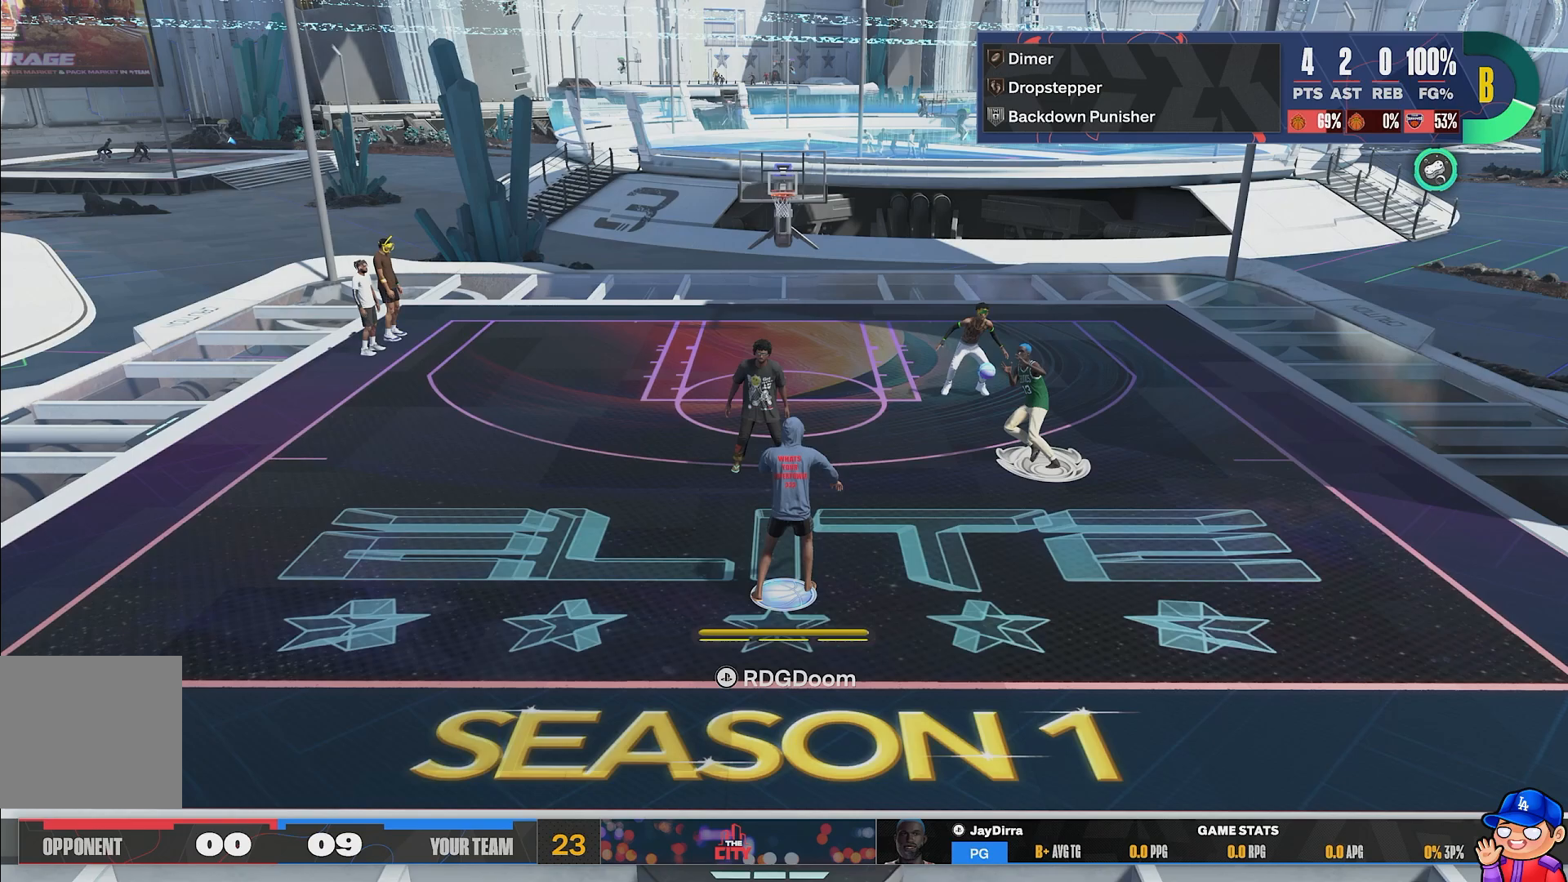
{"buttons": ["R2"], "left_stick": "up", "right_stick": "center", "events": []}
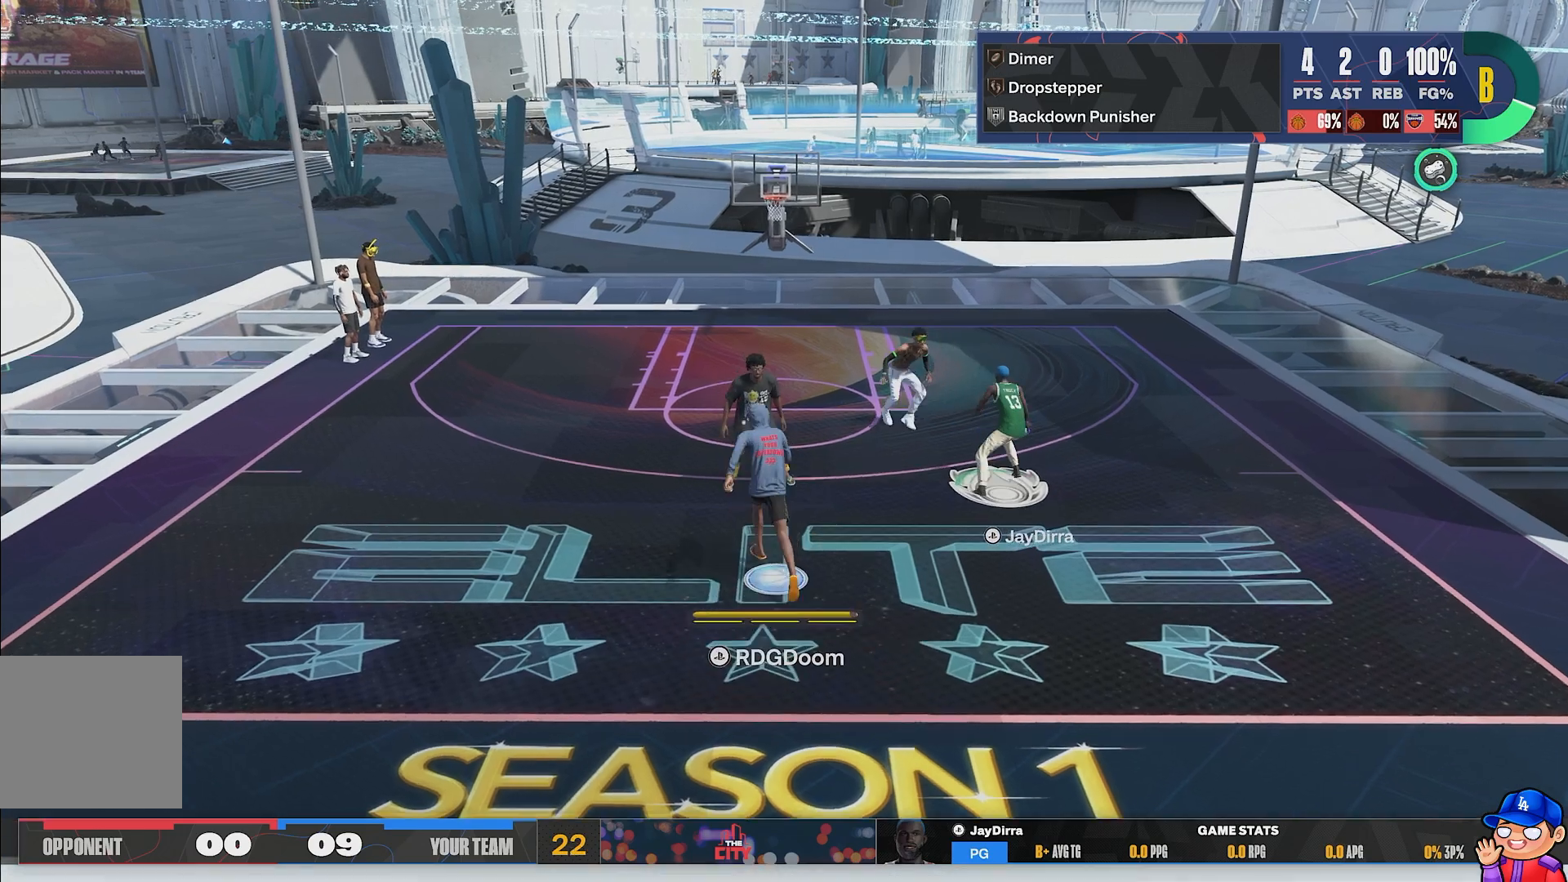
{"buttons": ["R2"], "left_stick": "up", "right_stick": "center", "events": []}
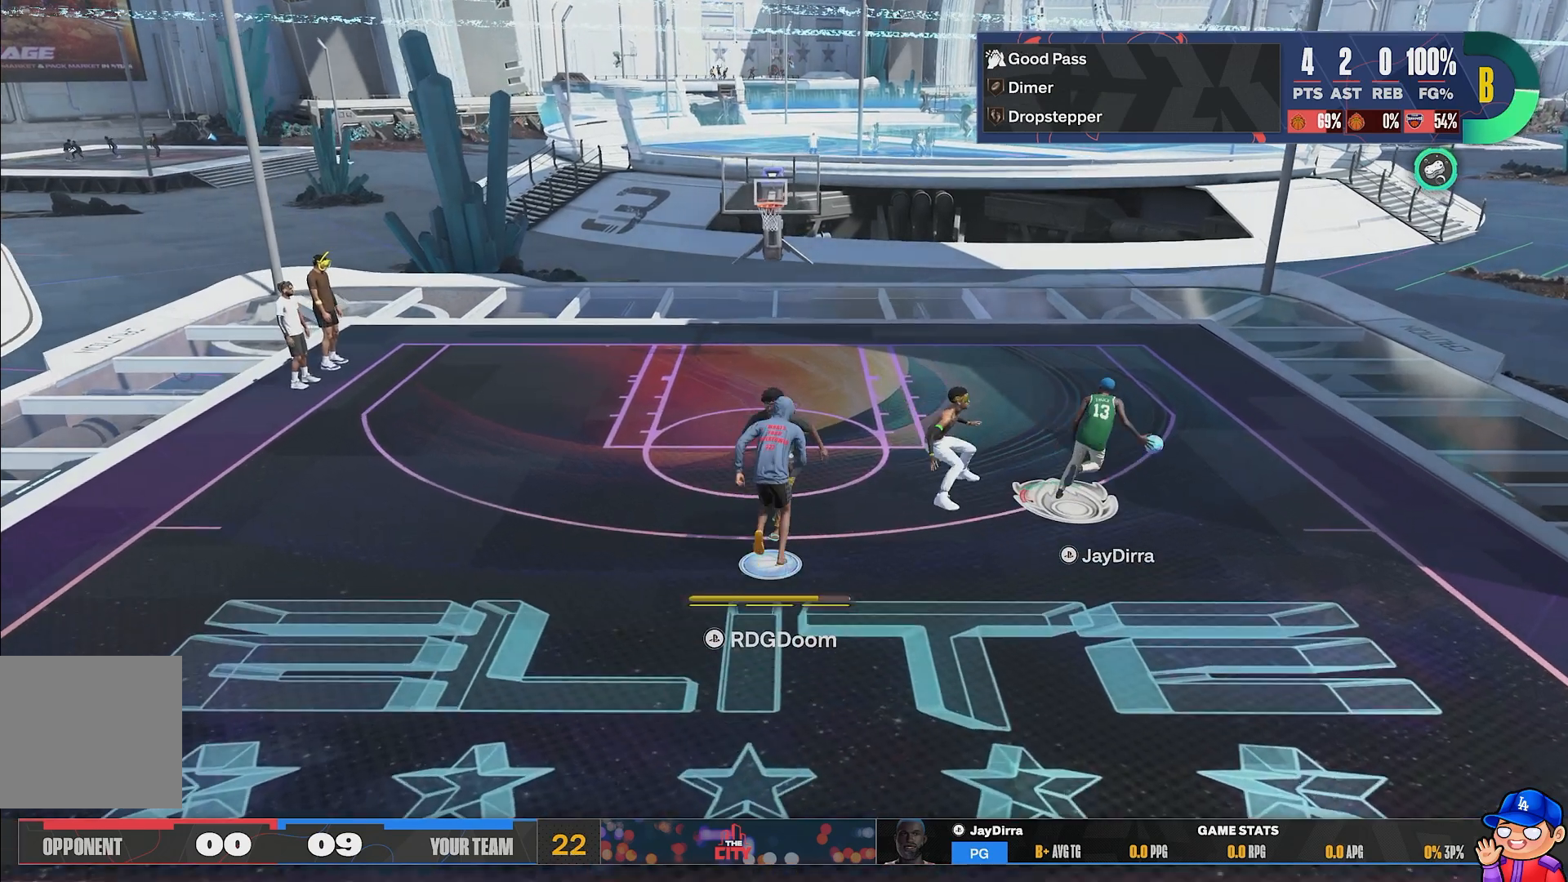
{"buttons": ["R2"], "left_stick": "up", "right_stick": "center", "events": []}
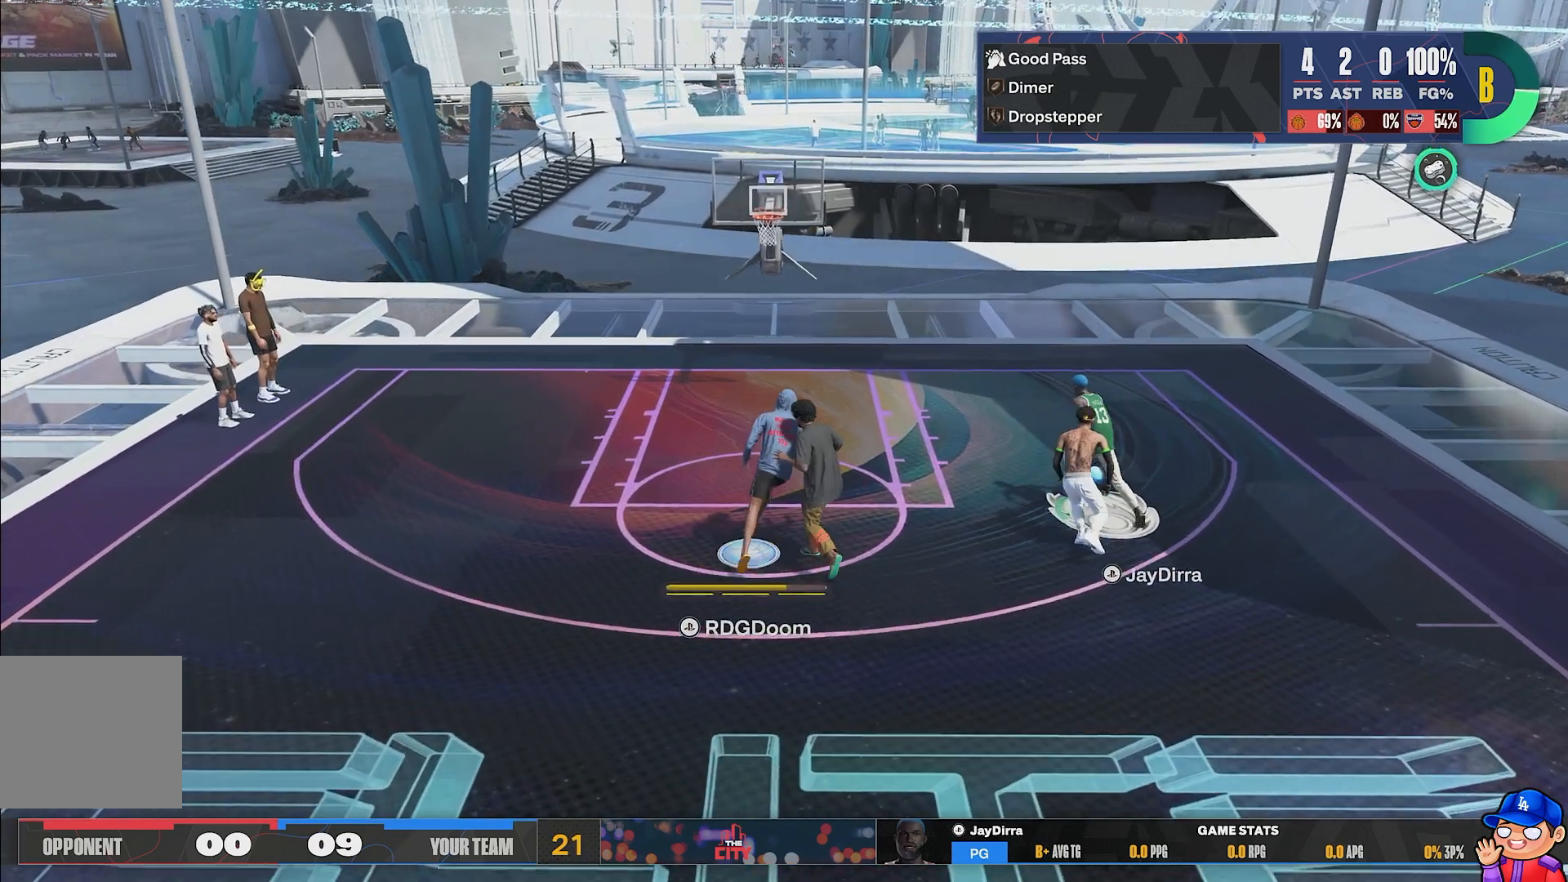
{"buttons": ["L2"], "left_stick": "up", "right_stick": "center", "events": [[200, "R2", "up"], [317, "L2", "down"]]}
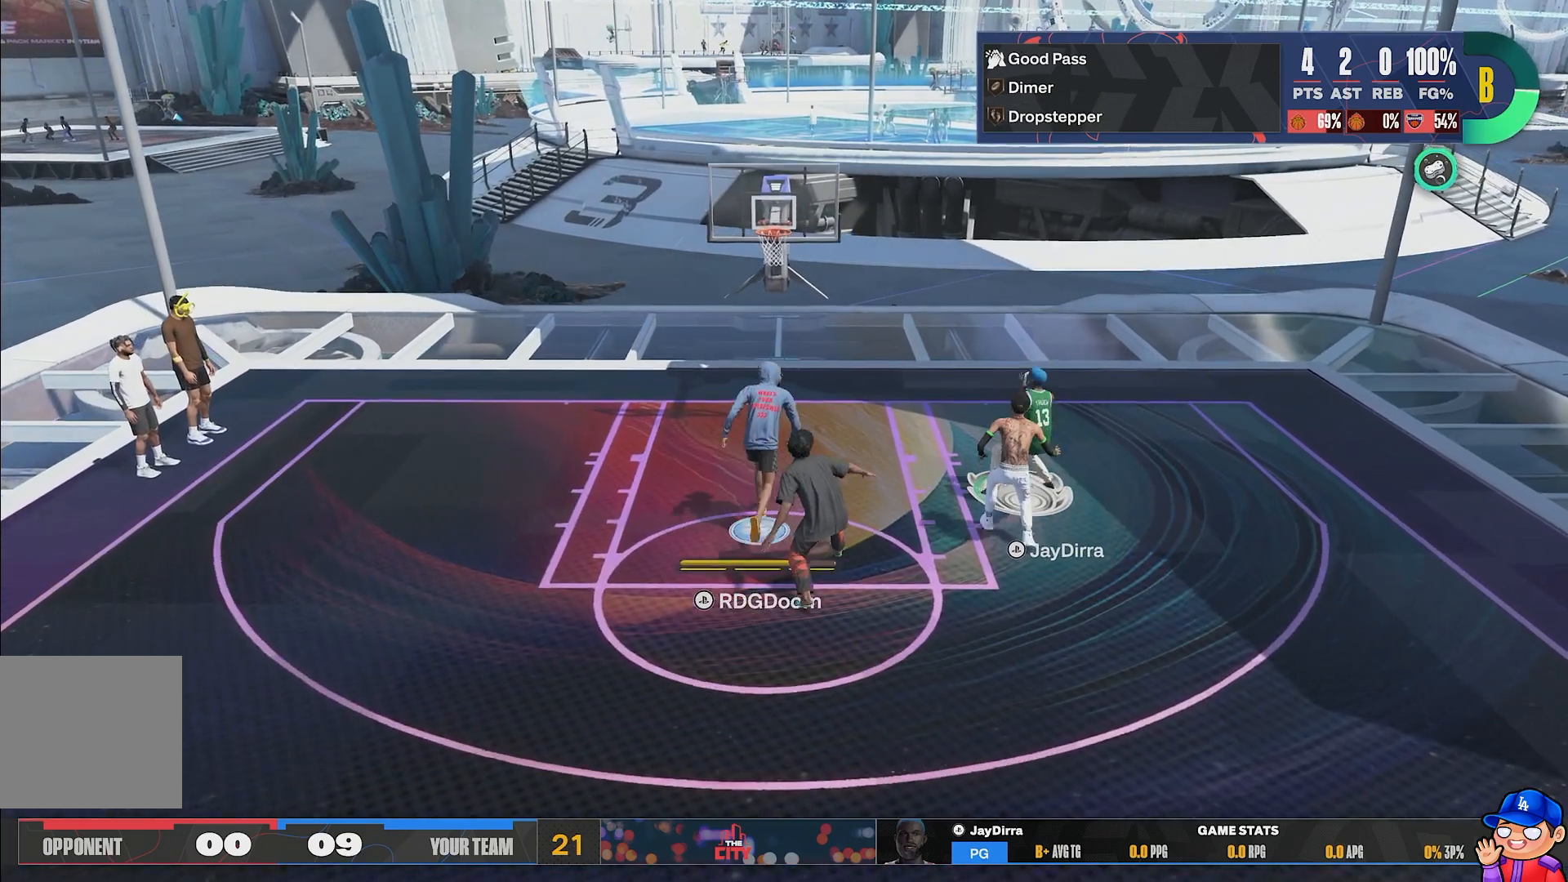
{"buttons": ["L2"], "left_stick": "left", "right_stick": "center", "events": [[250, "left_stick", "center"], [317, "left_stick", "left"]]}
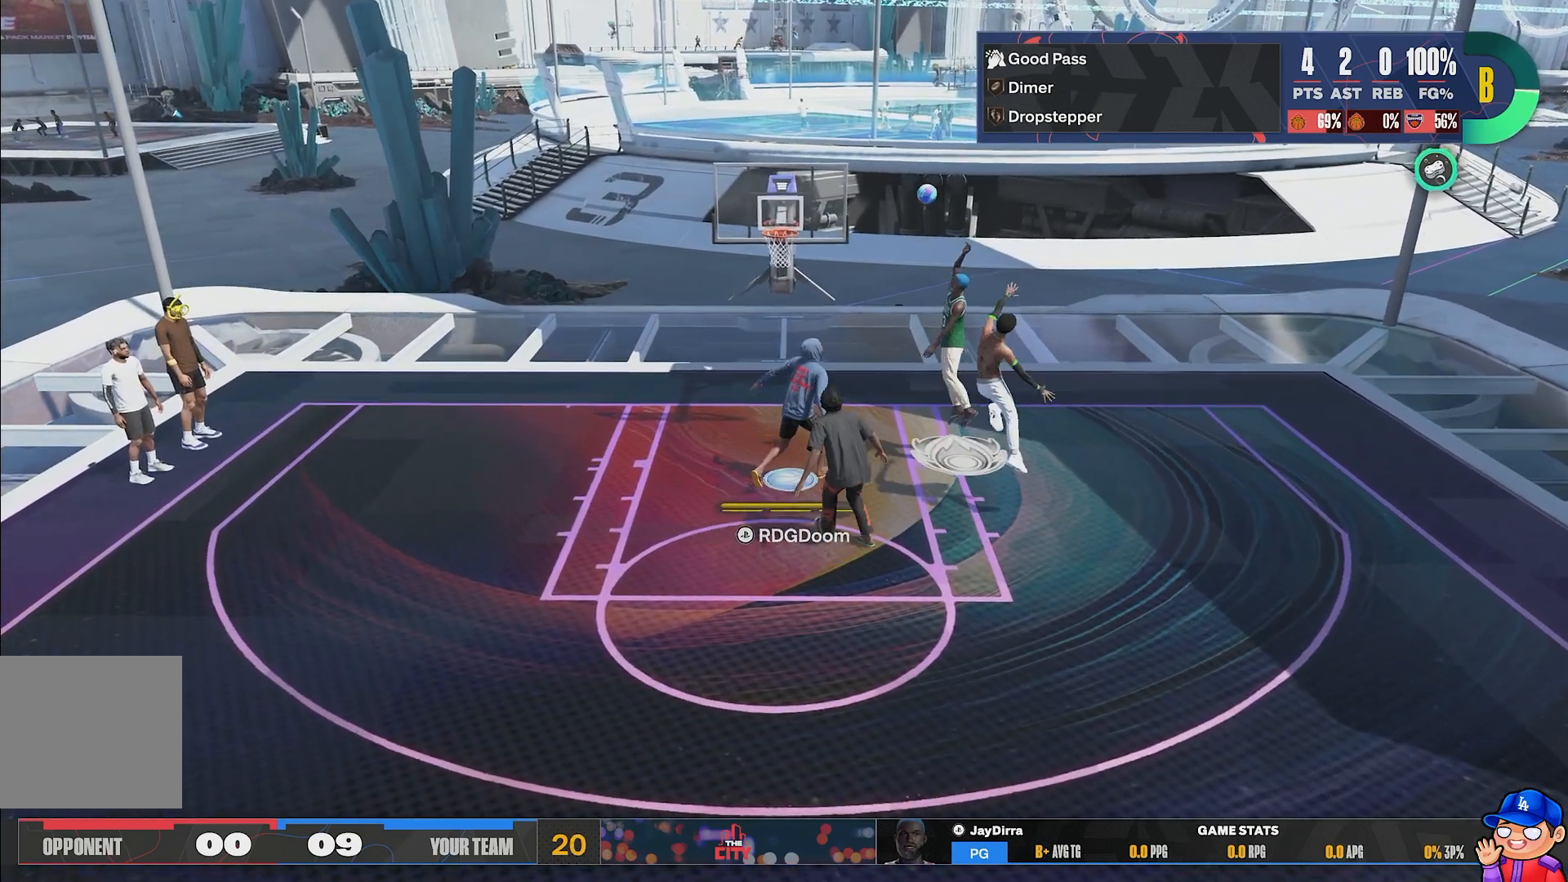
{"buttons": ["L2"], "left_stick": "center", "right_stick": "center", "events": [[50, "left_stick", "center"], [350, "TRIANGLE", "down"], [483, "TRIANGLE", "up"]]}
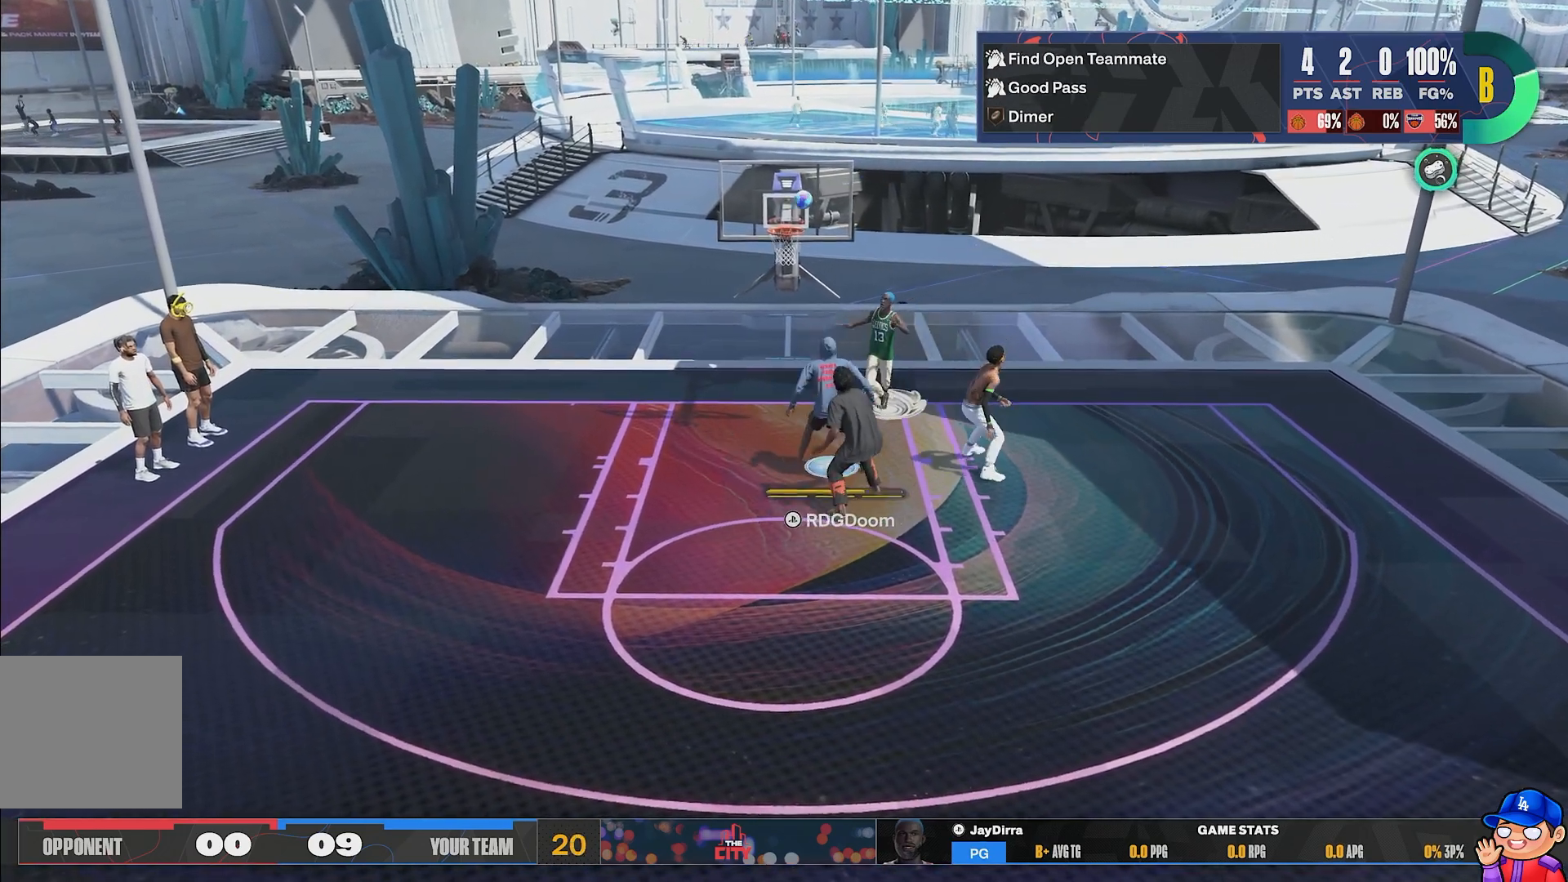
{"buttons": [], "left_stick": "up-left", "right_stick": "center", "events": [[33, "TRIANGLE", "down"], [150, "TRIANGLE", "up"], [250, "L2", "up"], [500, "left_stick", "up-left"]]}
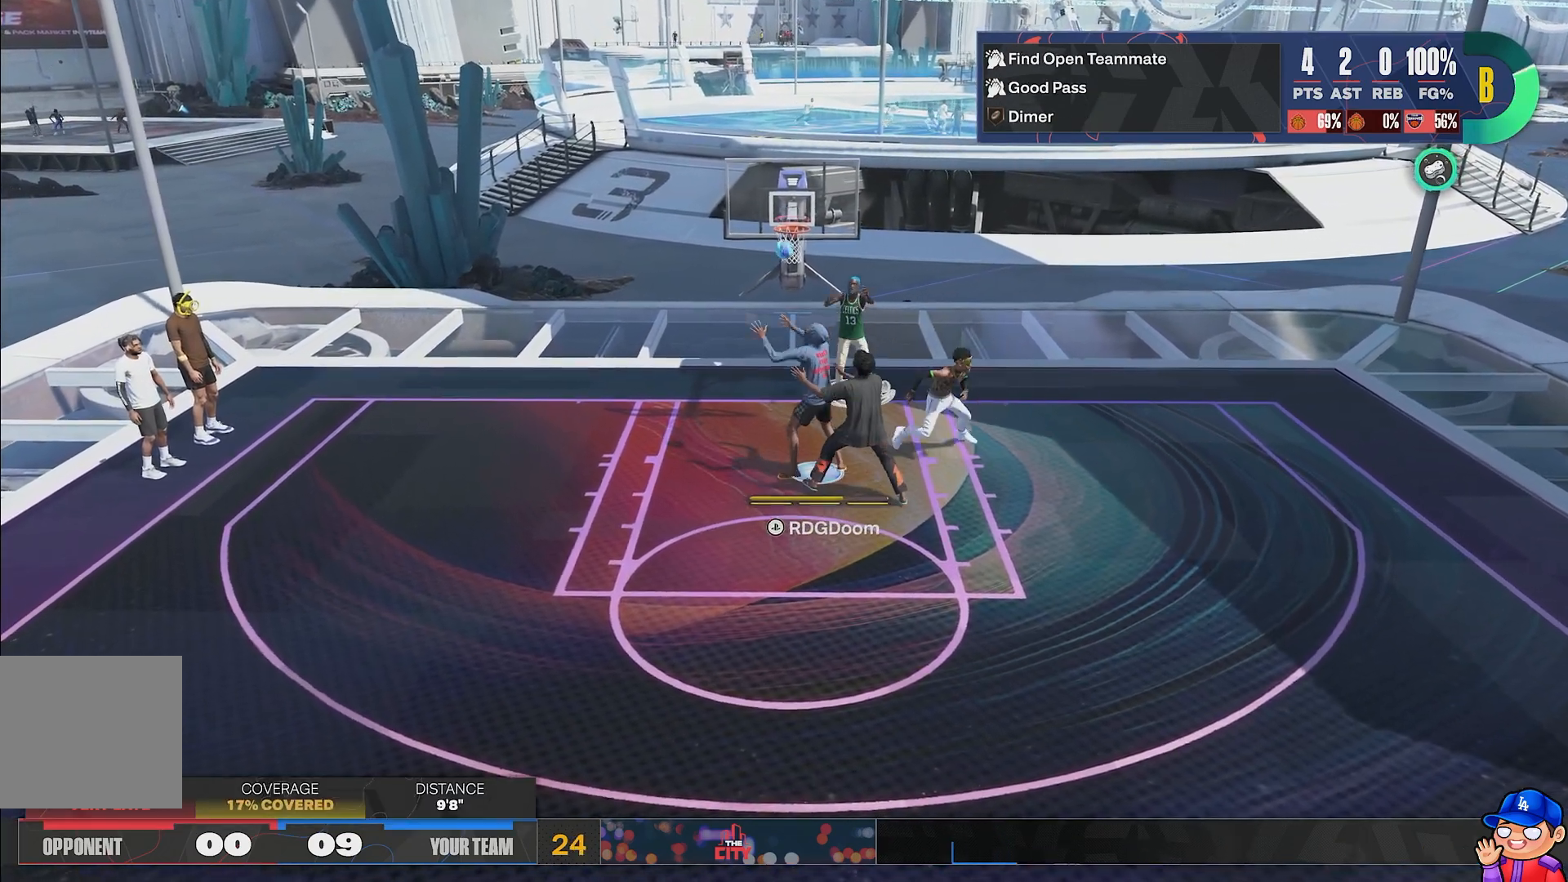
{"buttons": [], "left_stick": "up", "right_stick": "center", "events": [[17, "left_stick", "up"]]}
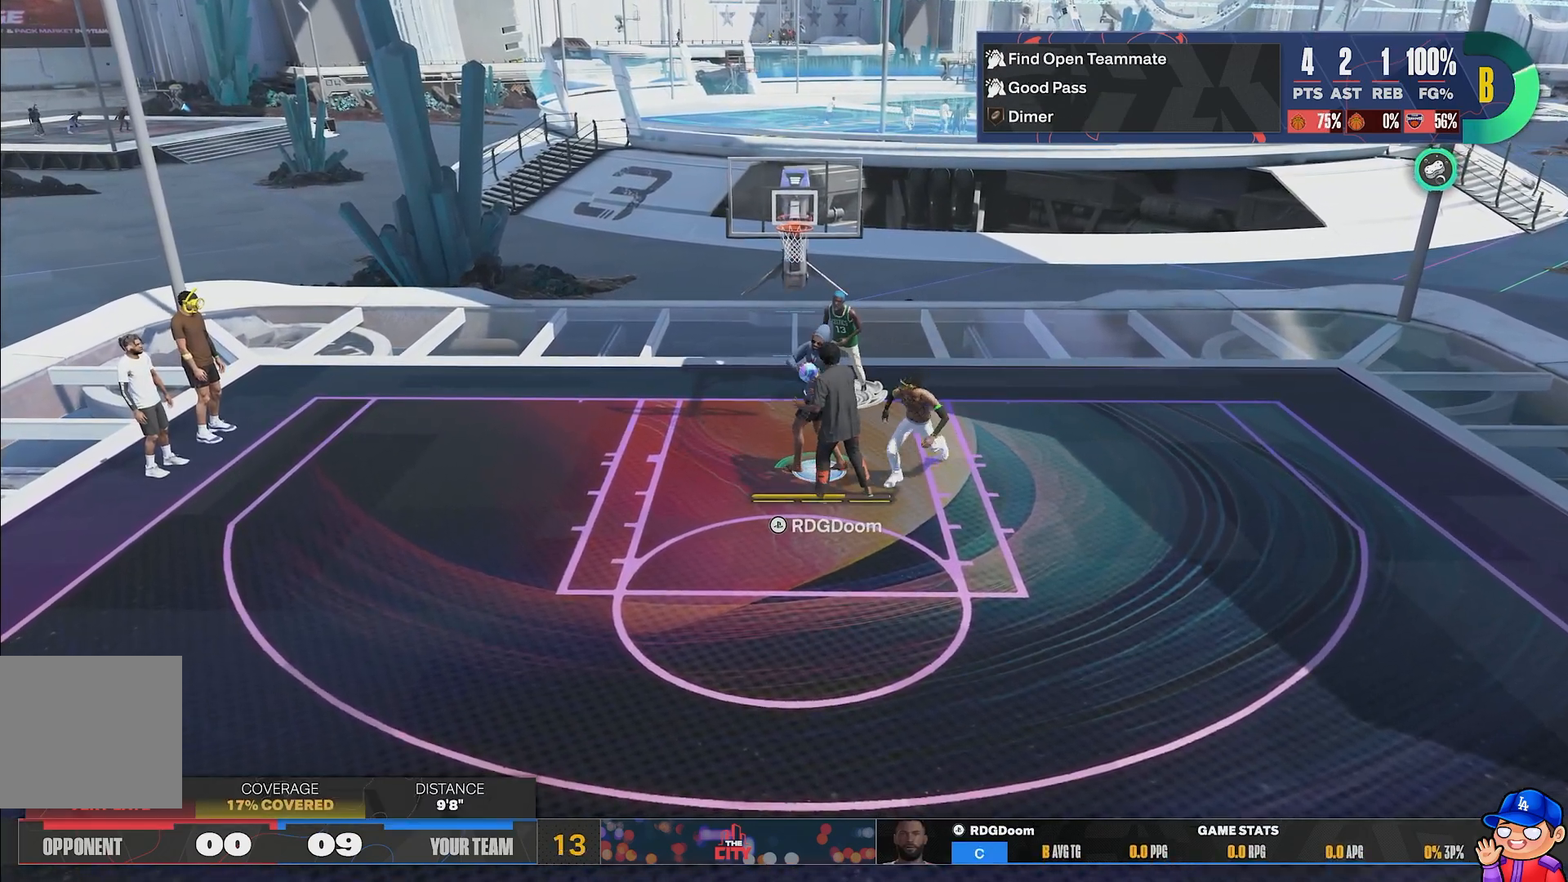
{"buttons": ["SQUARE"], "left_stick": "up-left", "right_stick": "center", "events": [[67, "left_stick", "center"], [383, "left_stick", "up-left"], [483, "SQUARE", "down"]]}
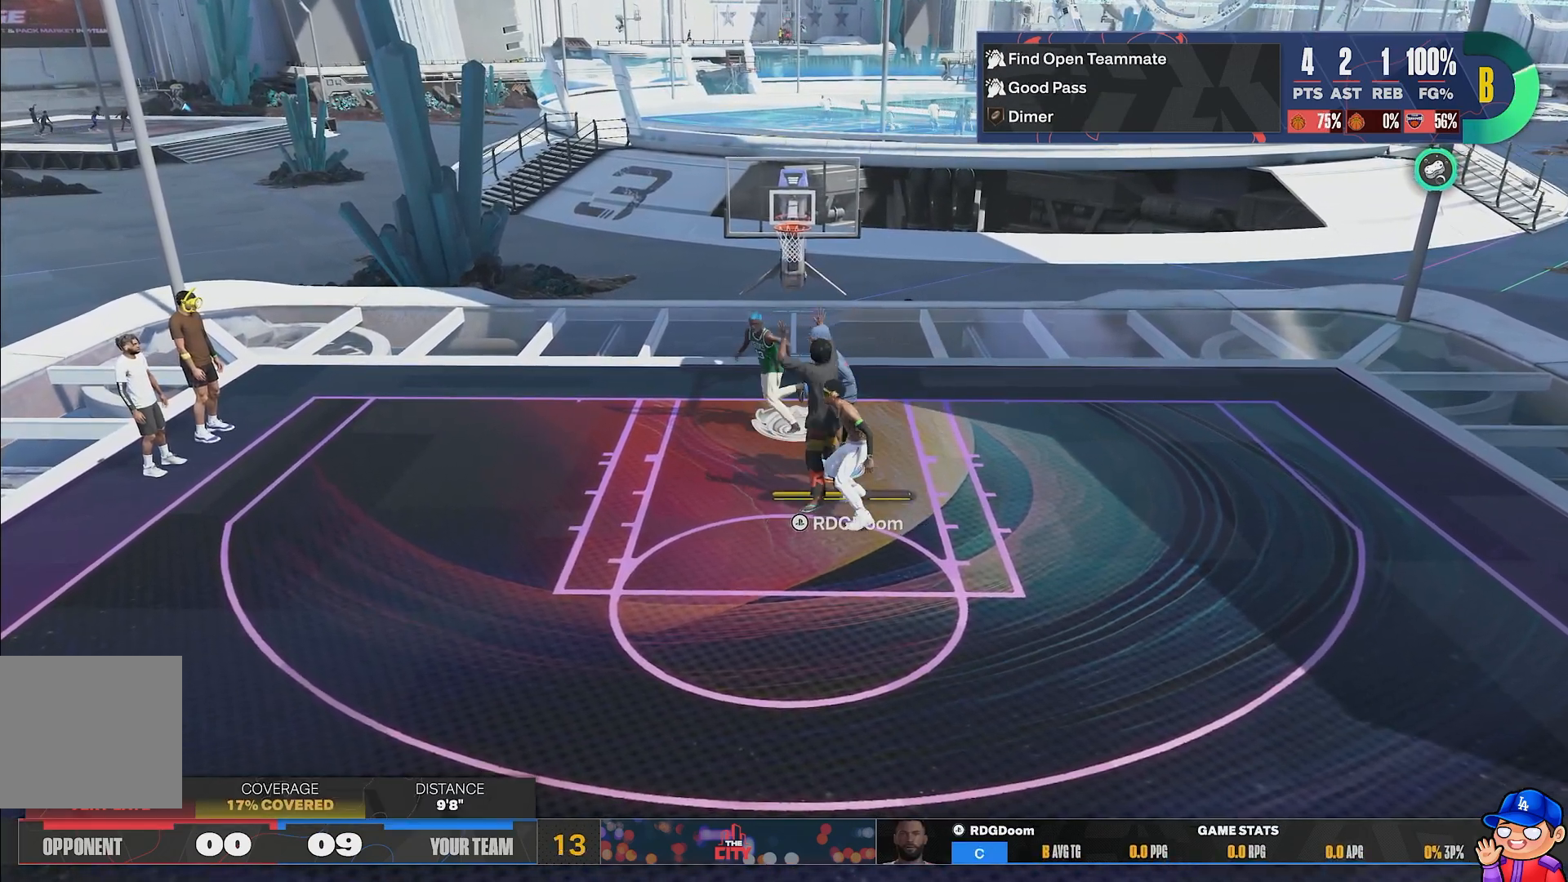
{"buttons": ["SQUARE"], "left_stick": "up-left", "right_stick": "center", "events": []}
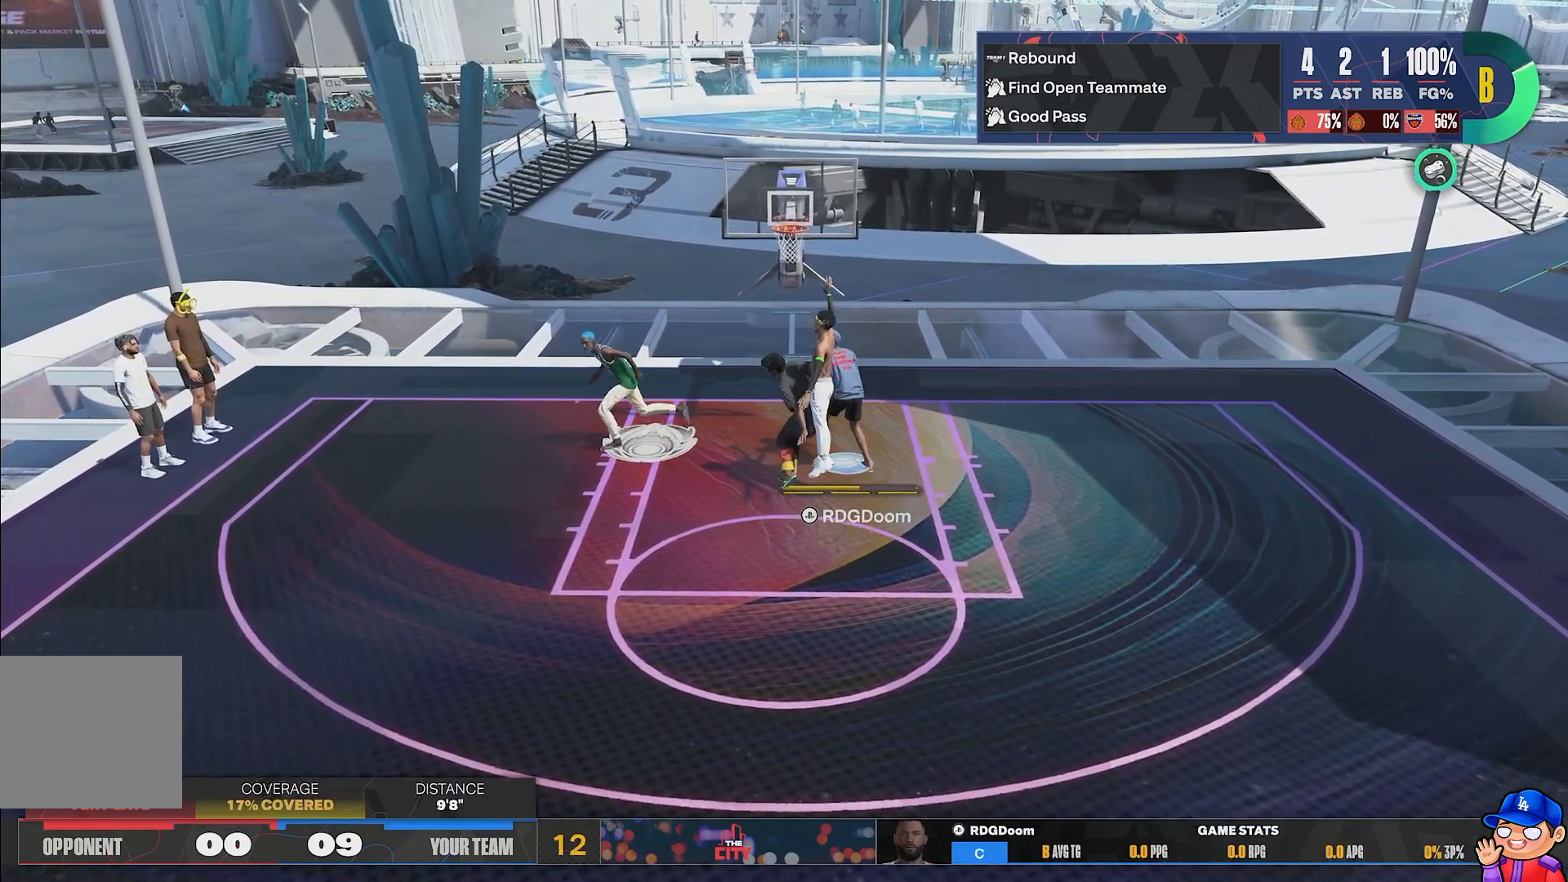
{"buttons": [], "left_stick": "up-left", "right_stick": "center", "events": [[450, "SQUARE", "up"]]}
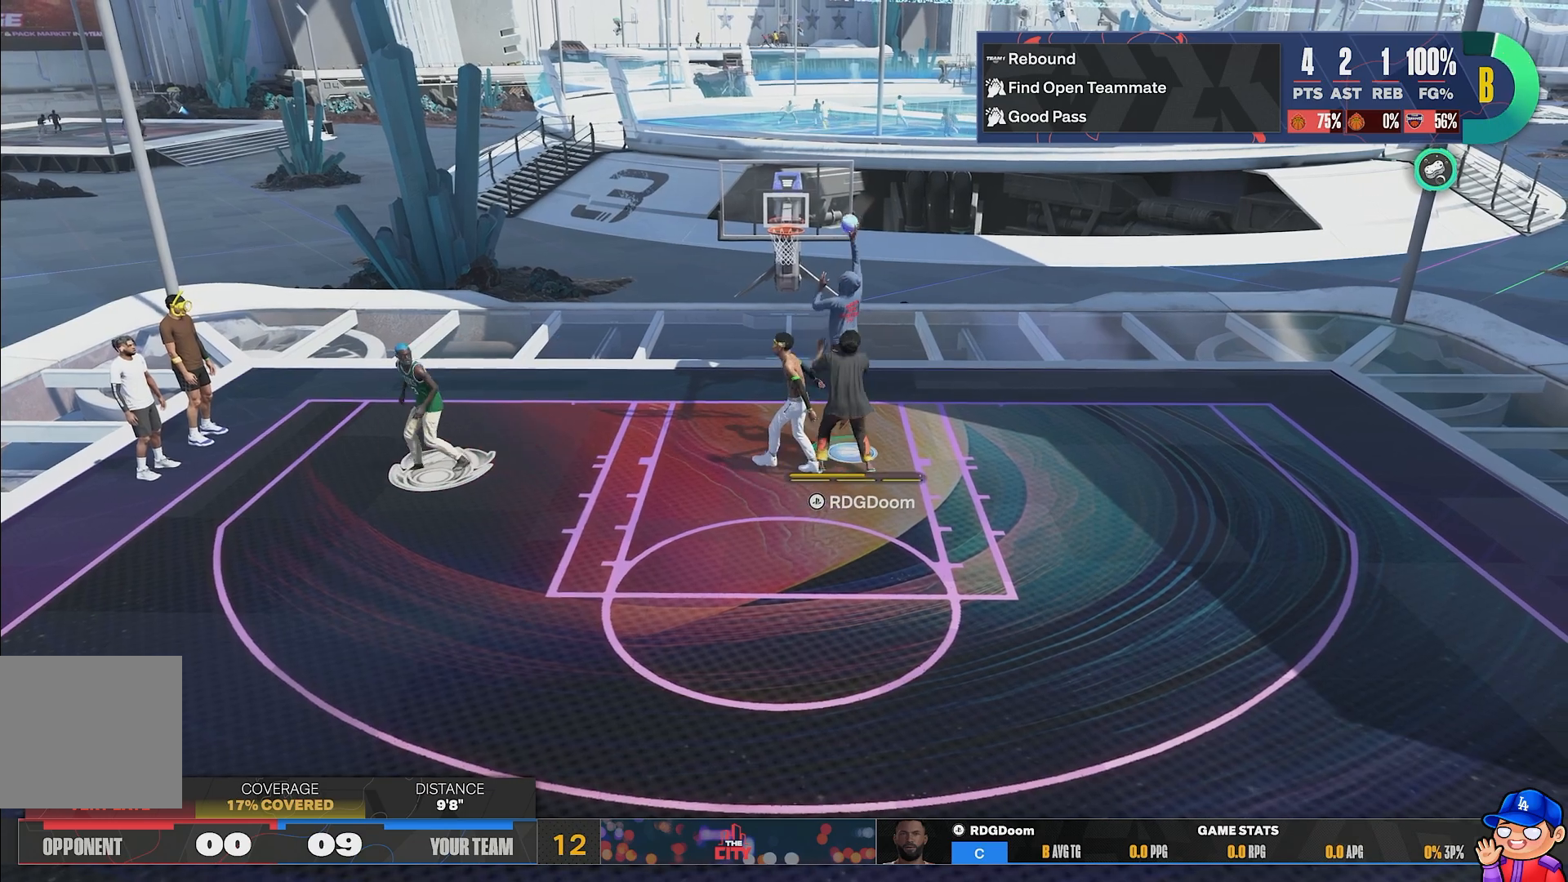
{"buttons": [], "left_stick": "down", "right_stick": "center", "events": [[17, "left_stick", "center"], [233, "left_stick", "down"]]}
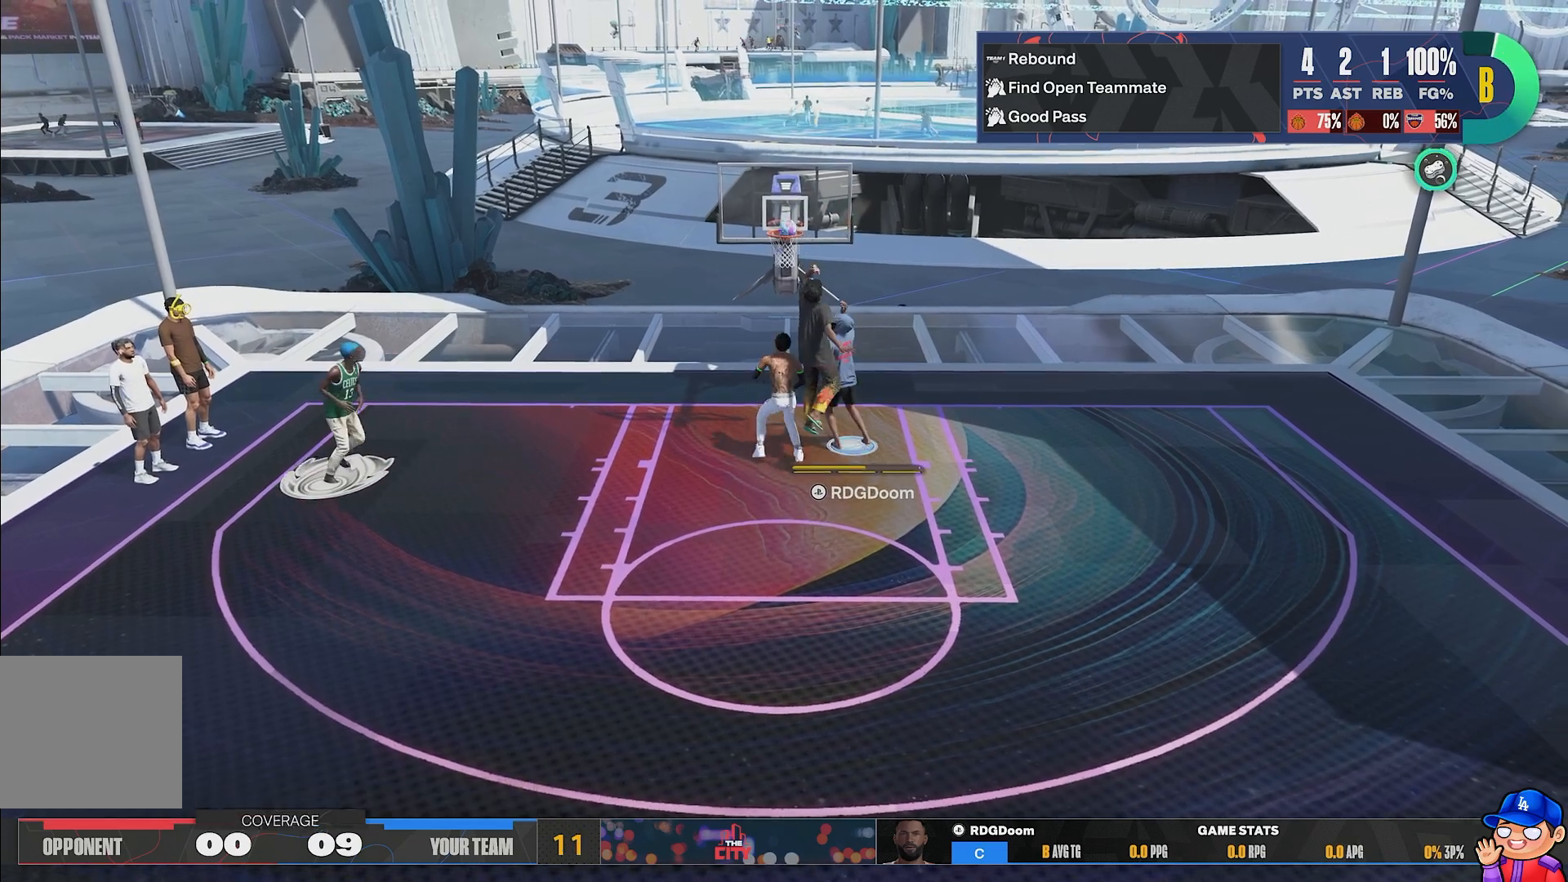
{"buttons": [], "left_stick": "down", "right_stick": "center", "events": []}
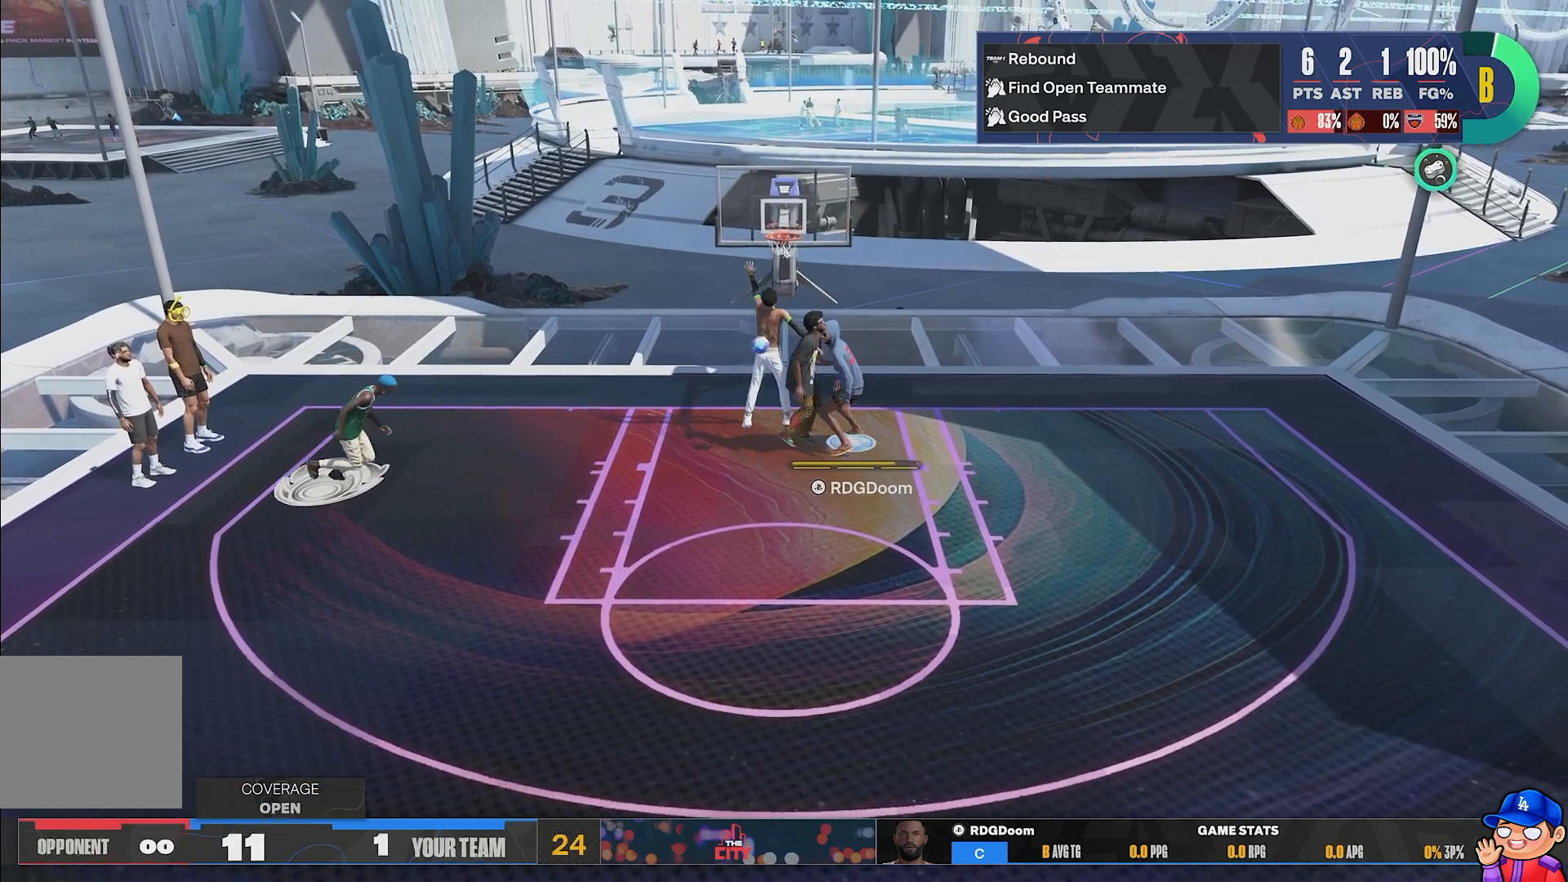
{"buttons": [], "left_stick": "down-left", "right_stick": "center", "events": [[400, "left_stick", "down-left"]]}
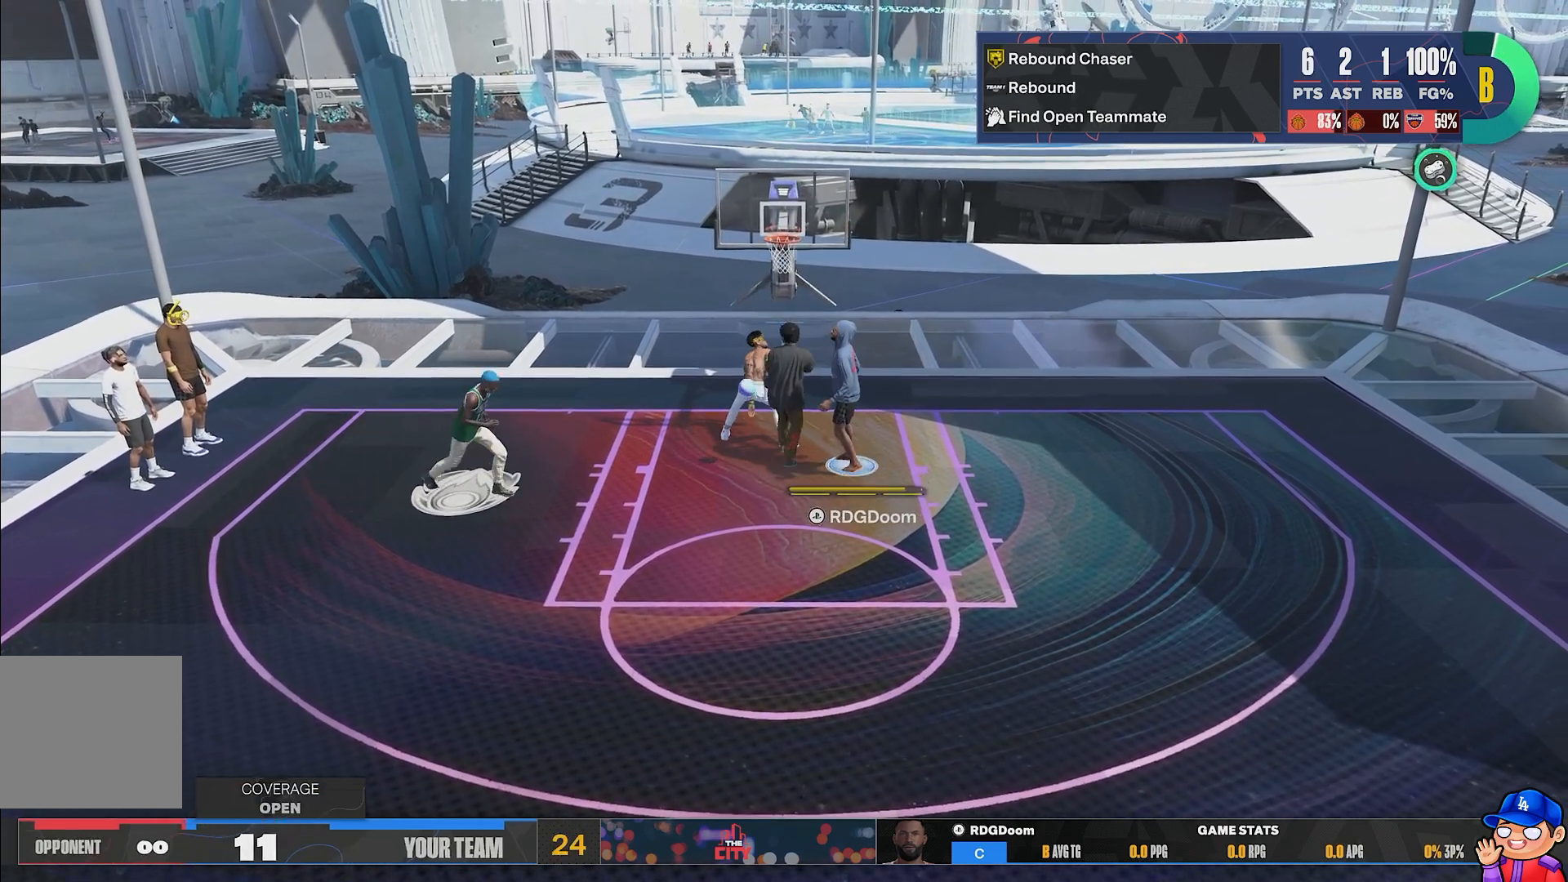
{"buttons": [], "left_stick": "down-left", "right_stick": "center", "events": []}
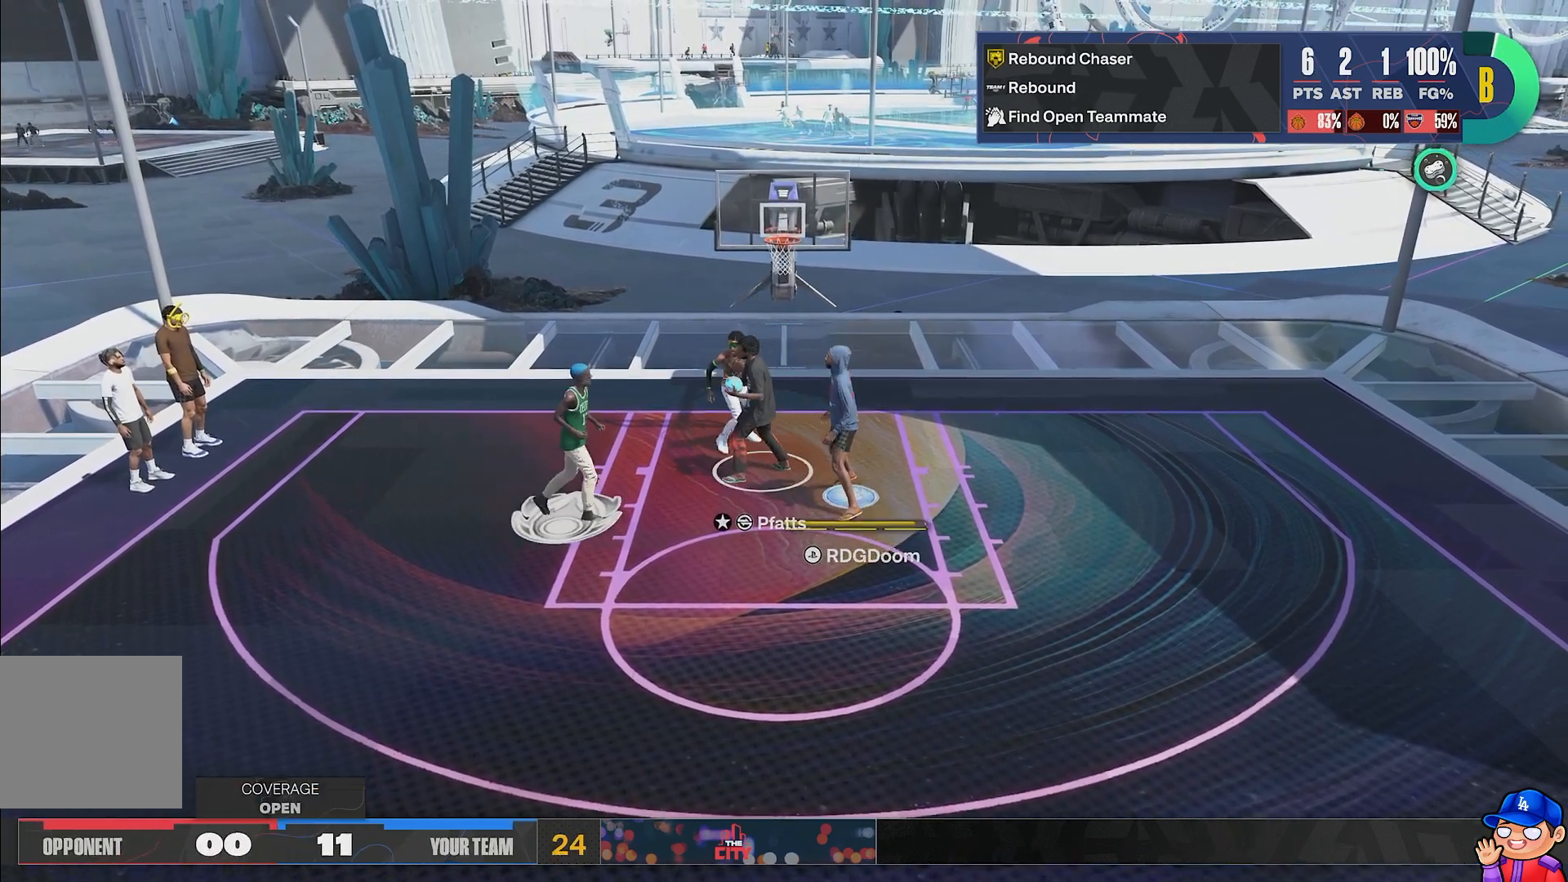
{"buttons": [], "left_stick": "left", "right_stick": "center", "events": [[200, "left_stick", "left"]]}
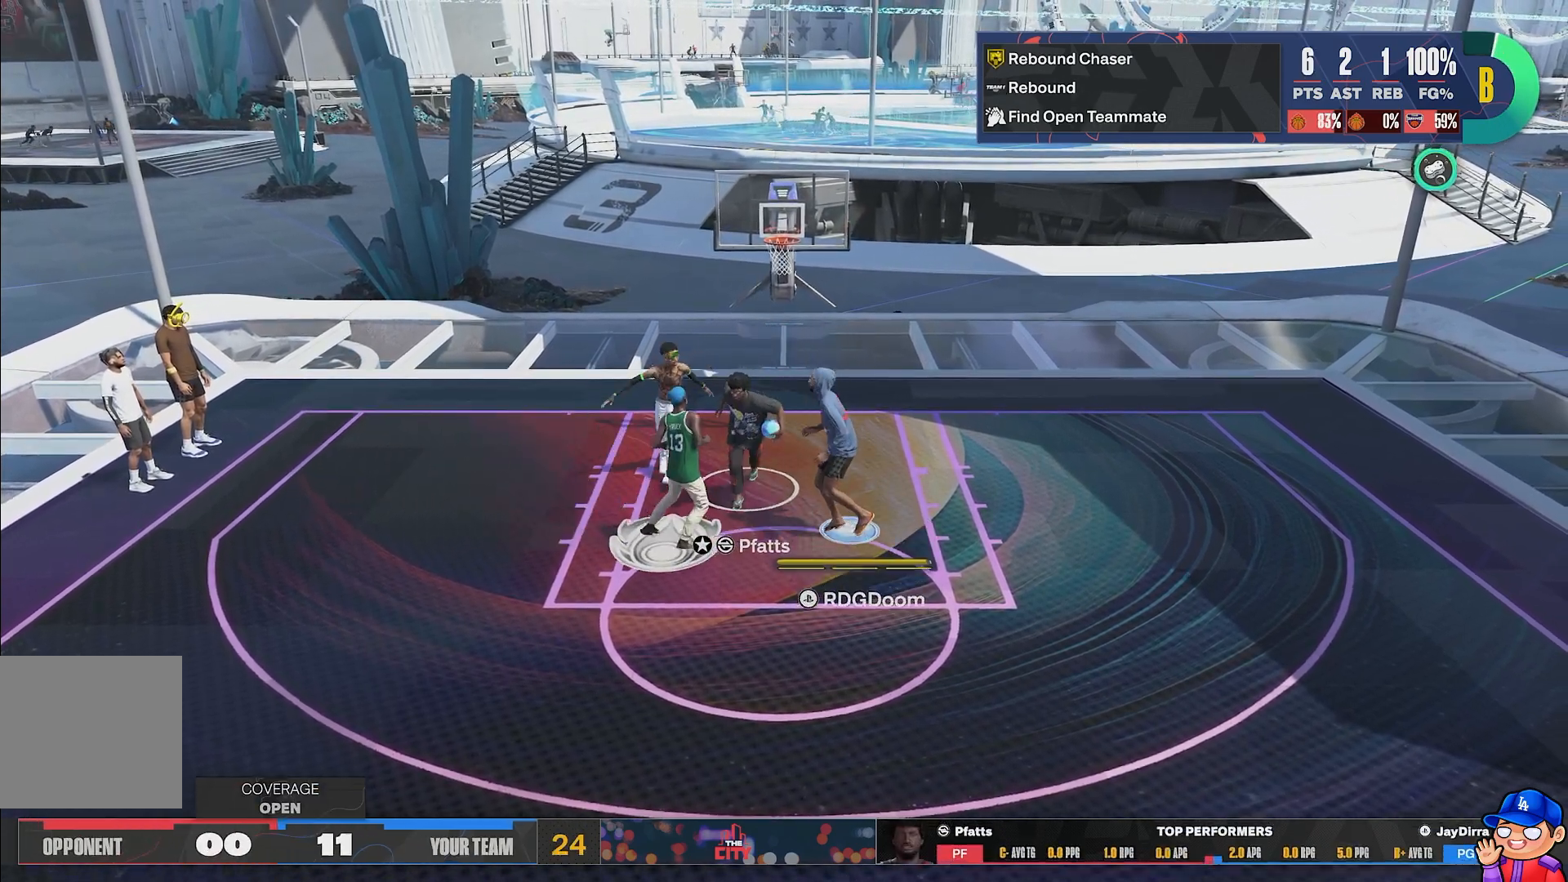
{"buttons": [], "left_stick": "center", "right_stick": "center", "events": [[133, "left_stick", "center"]]}
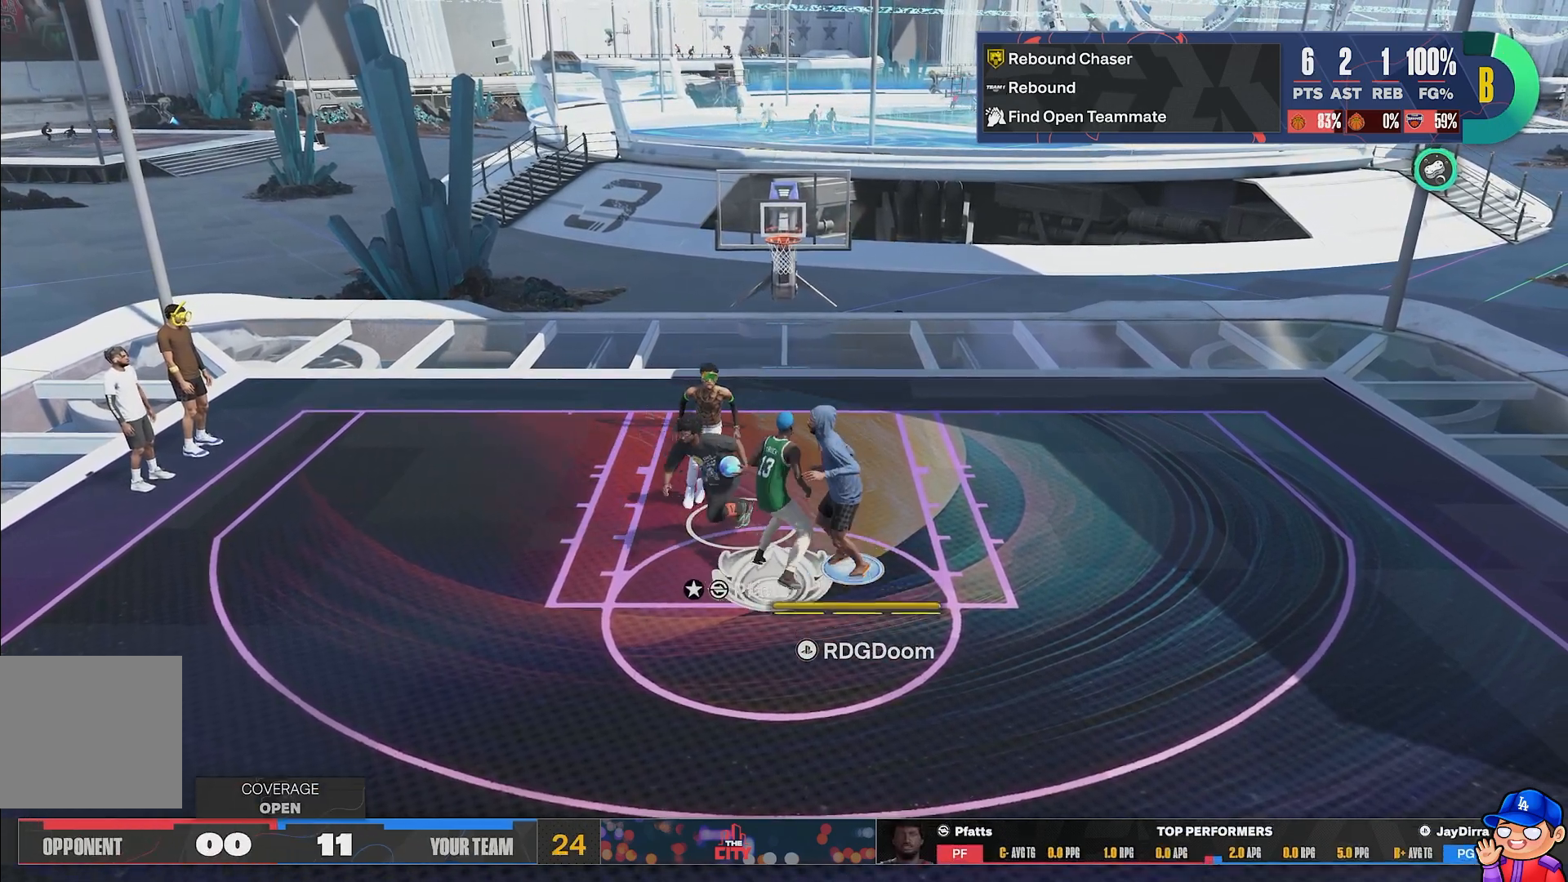
{"buttons": [], "left_stick": "center", "right_stick": "center", "events": []}
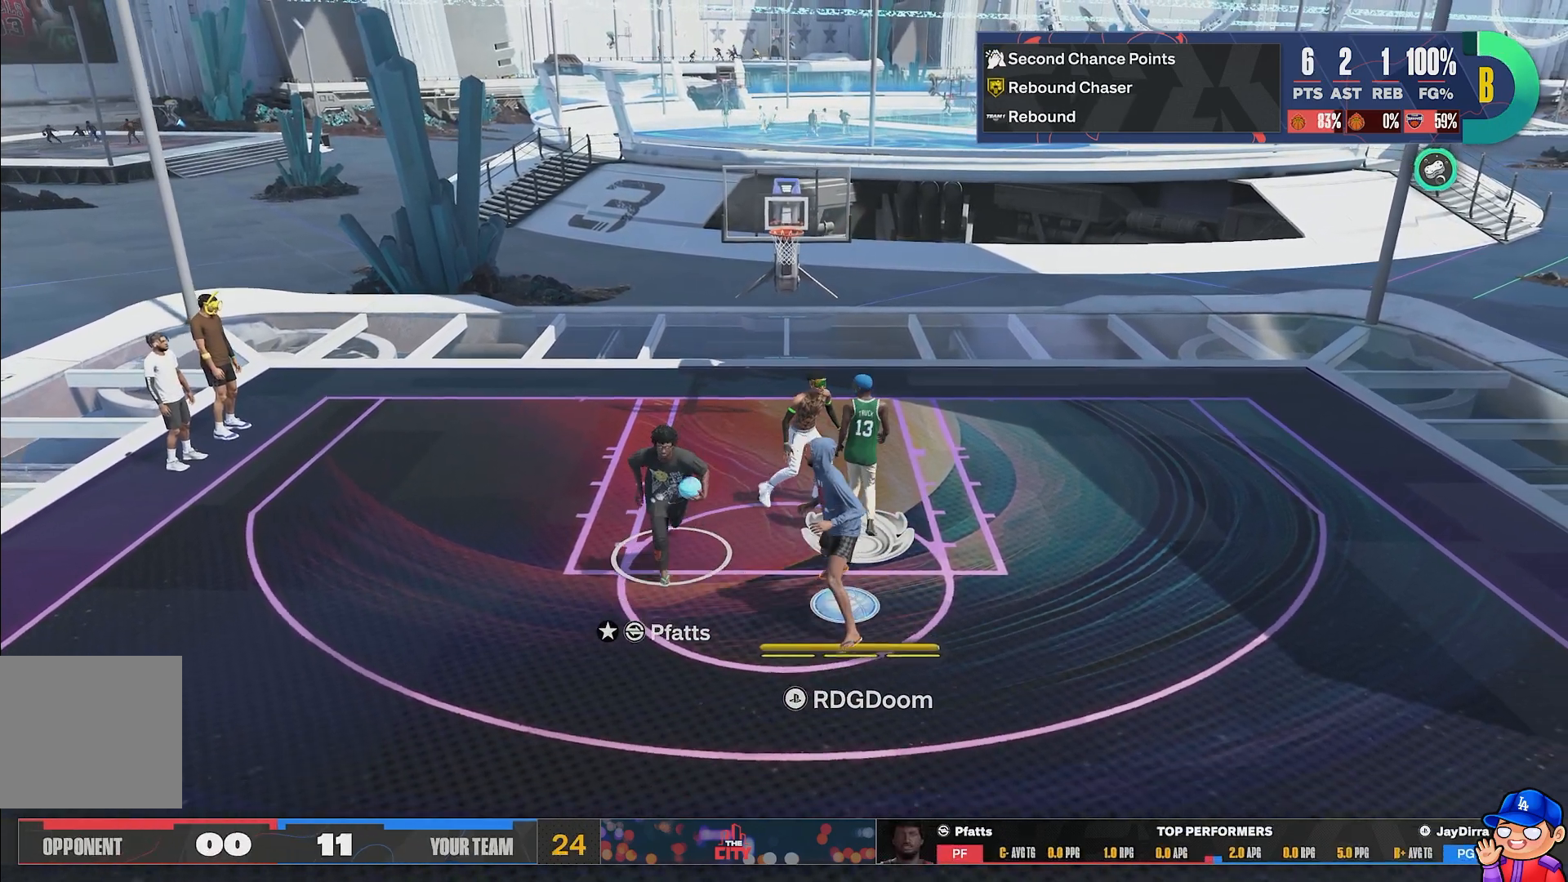
{"buttons": [], "left_stick": "center", "right_stick": "center", "events": []}
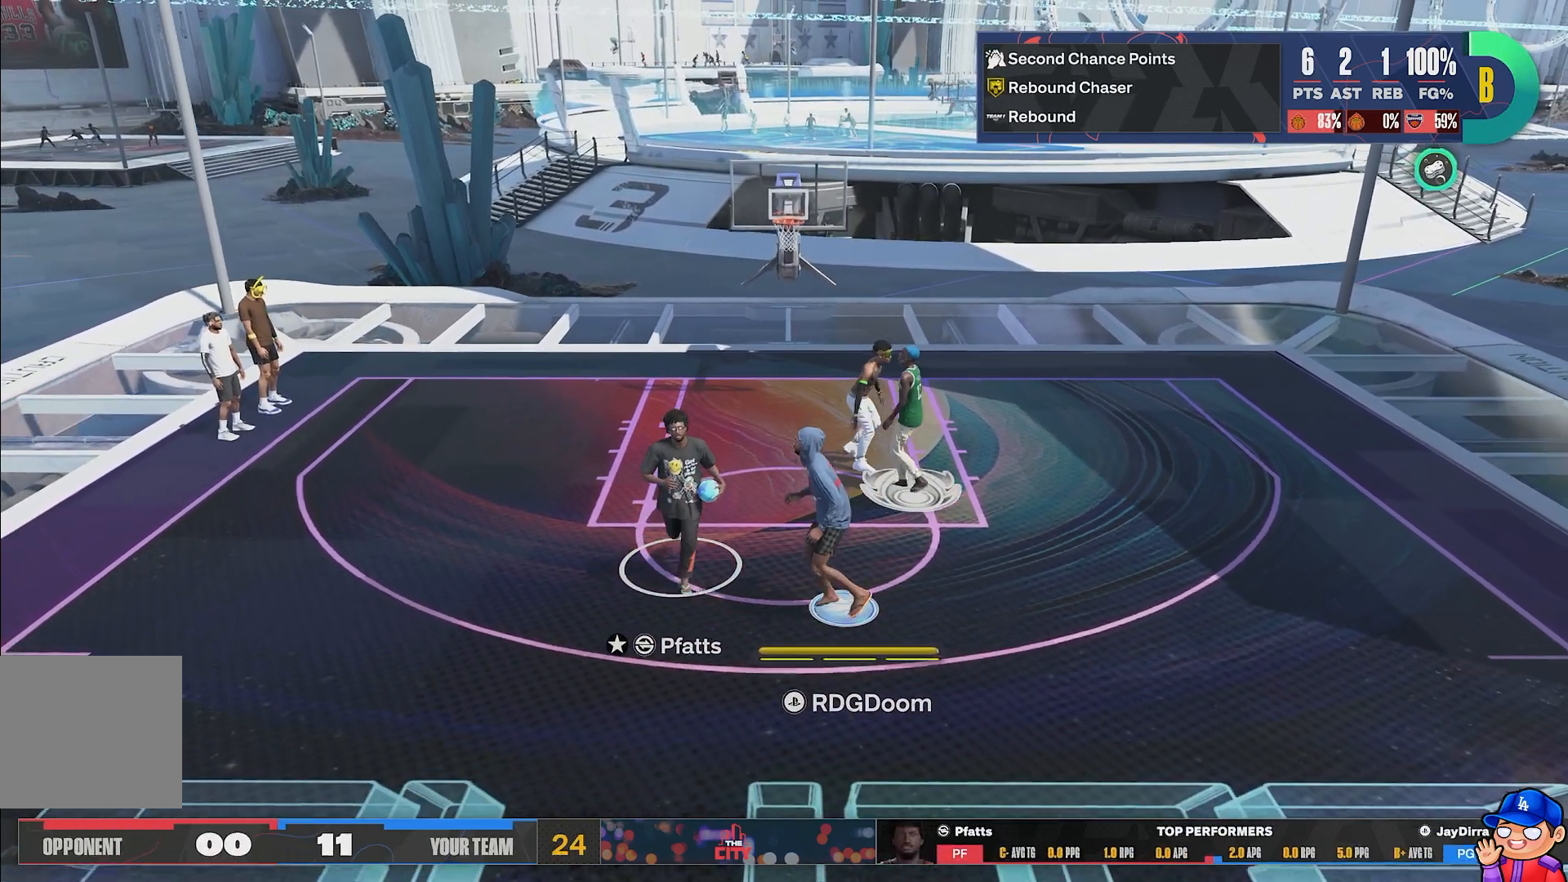
{"buttons": ["CROSS"], "left_stick": "center", "right_stick": "center", "events": [[200, "CROSS", "down"], [367, "CROSS", "up"], [433, "CROSS", "down"]]}
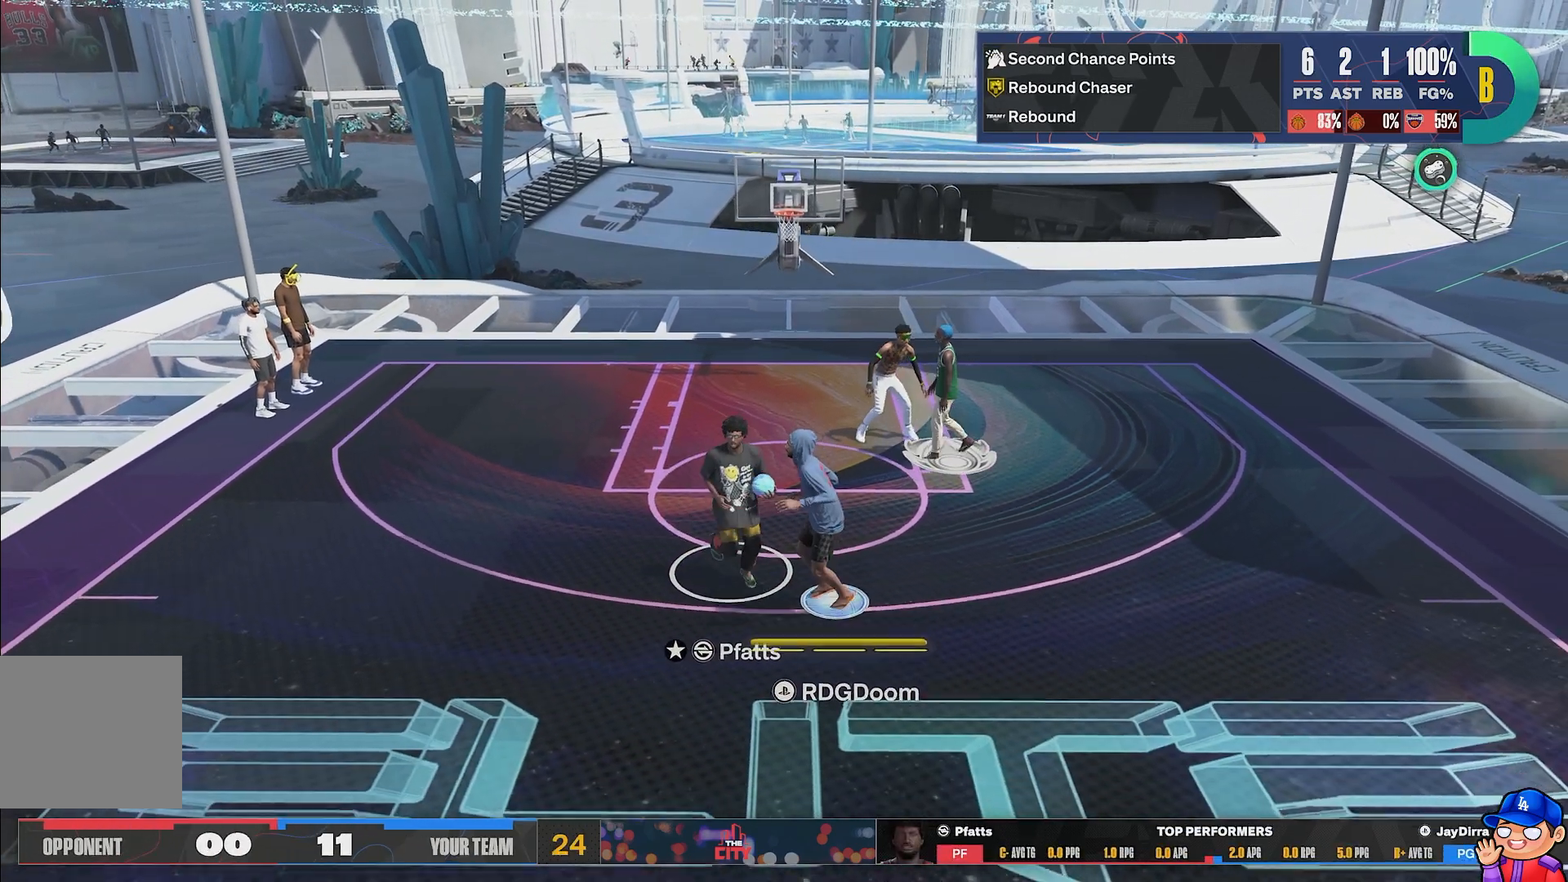
{"buttons": ["CROSS"], "left_stick": "center", "right_stick": "center", "events": [[50, "CROSS", "up"], [117, "CROSS", "down"], [233, "CROSS", "up"], [300, "CROSS", "down"], [417, "CROSS", "up"], [483, "CROSS", "down"]]}
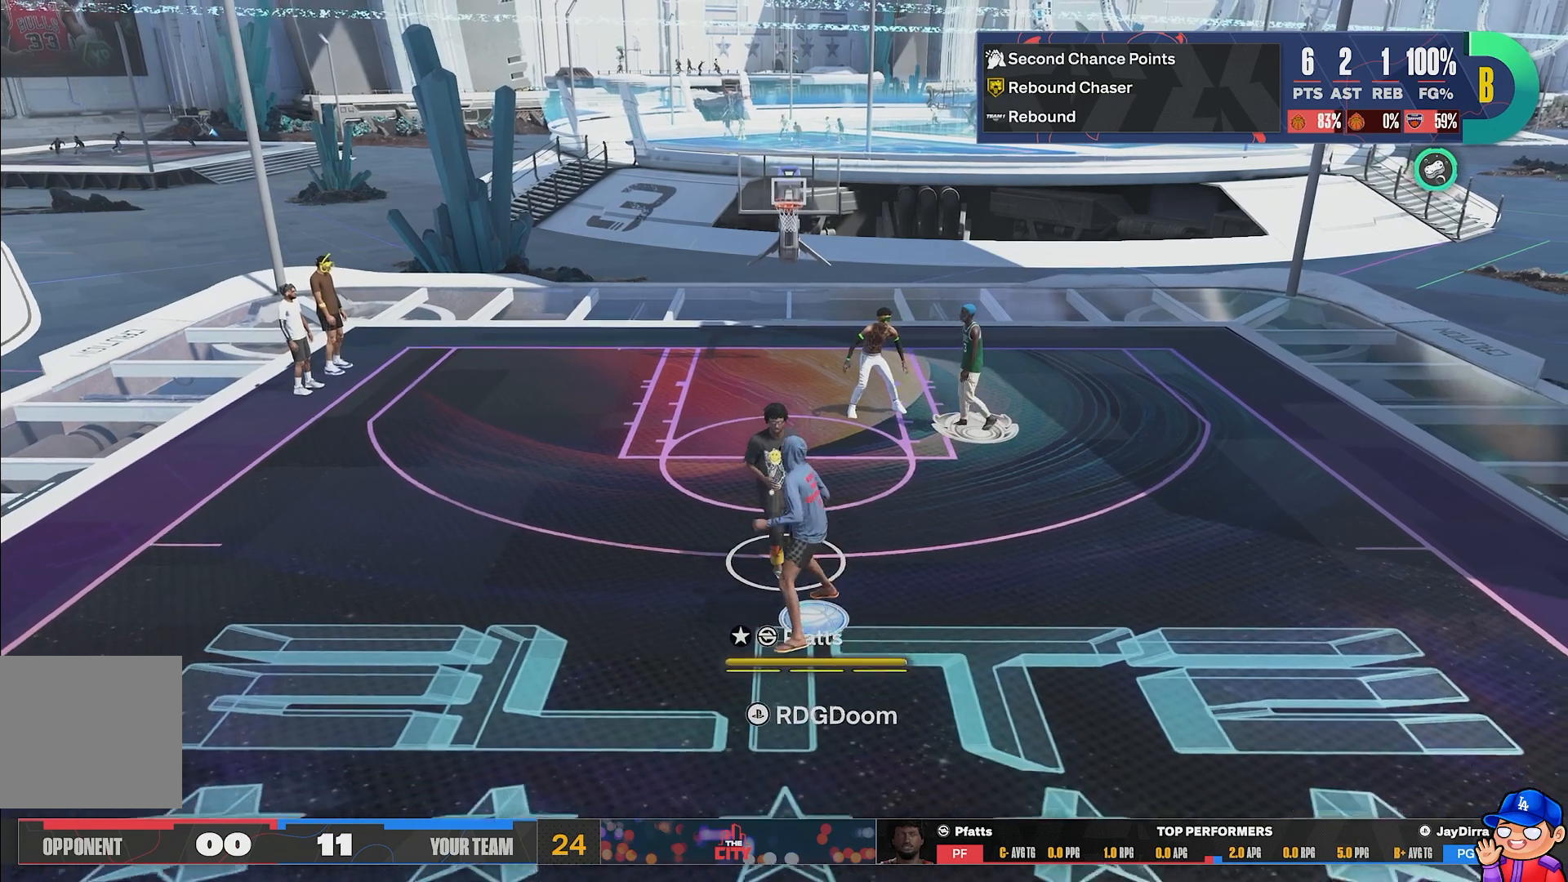
{"buttons": [], "left_stick": "center", "right_stick": "center", "events": [[100, "CROSS", "up"], [167, "CROSS", "down"], [283, "CROSS", "up"], [350, "CROSS", "down"], [450, "CROSS", "up"]]}
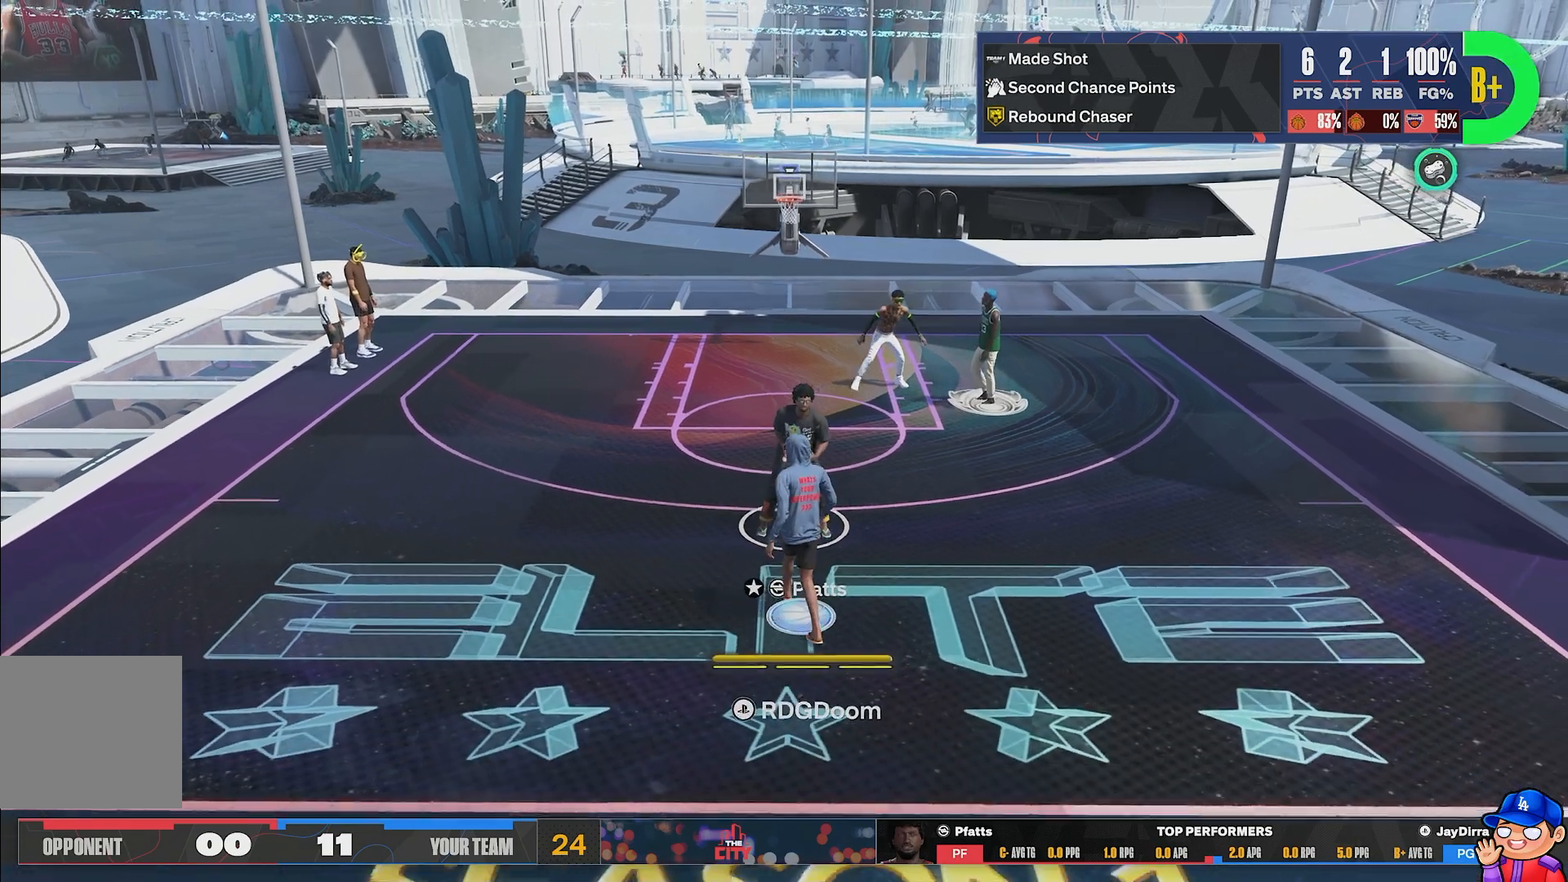
{"buttons": [], "left_stick": "up-right", "right_stick": "center", "events": [[17, "CROSS", "down"], [133, "CROSS", "up"], [200, "CROSS", "down"], [300, "CROSS", "up"], [383, "CROSS", "down"], [450, "left_stick", "up-right"], [483, "CROSS", "up"]]}
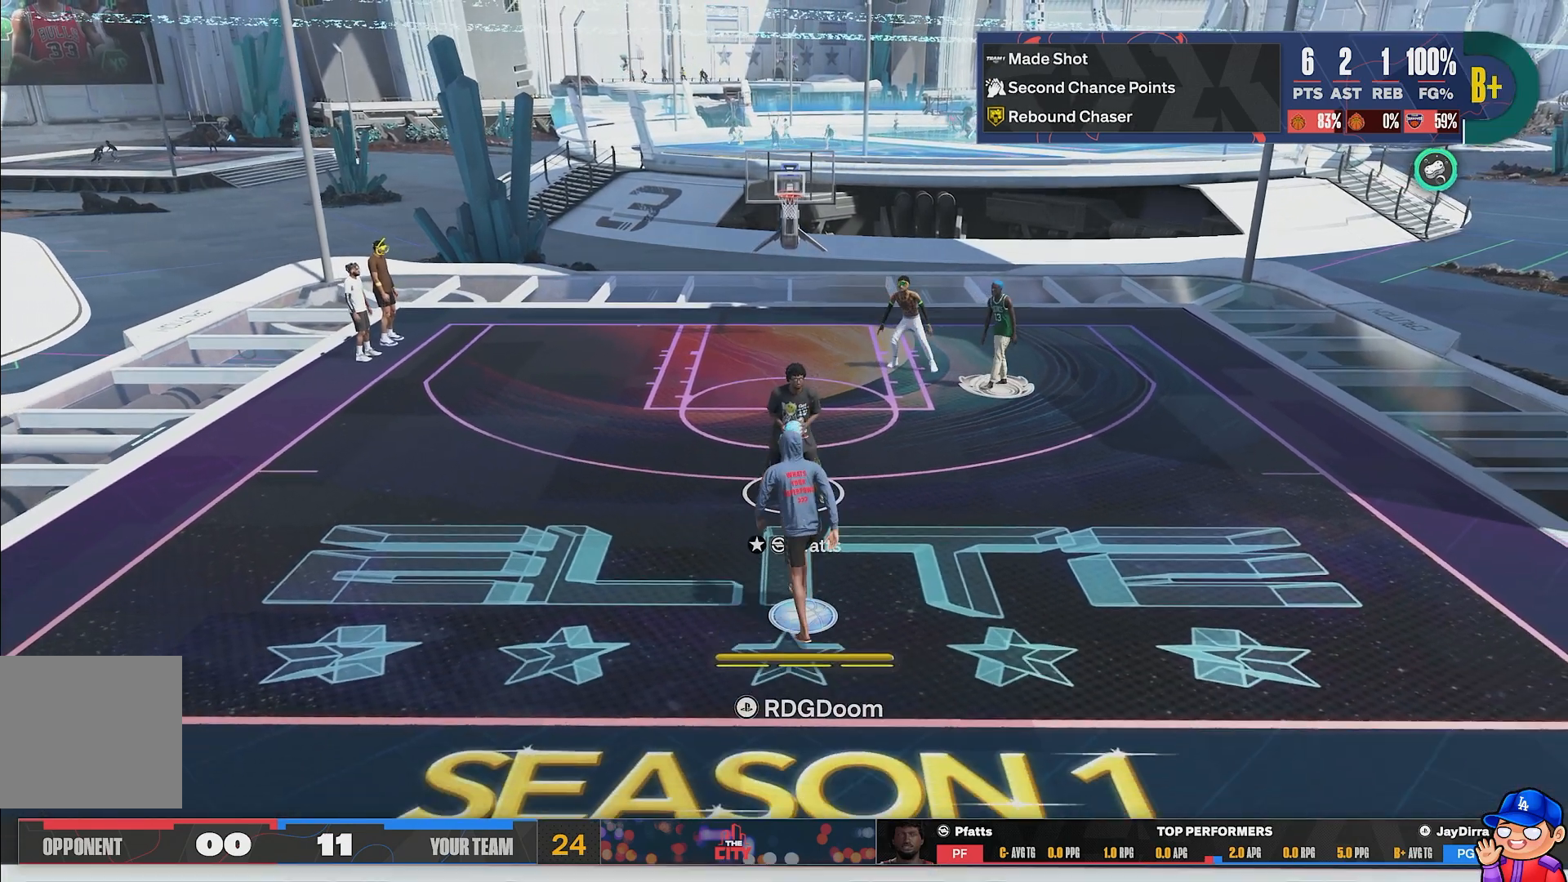
{"buttons": ["CROSS"], "left_stick": "up-right", "right_stick": "center", "events": [[50, "CROSS", "down"], [167, "CROSS", "up"], [250, "CROSS", "down"], [350, "CROSS", "up"], [433, "CROSS", "down"]]}
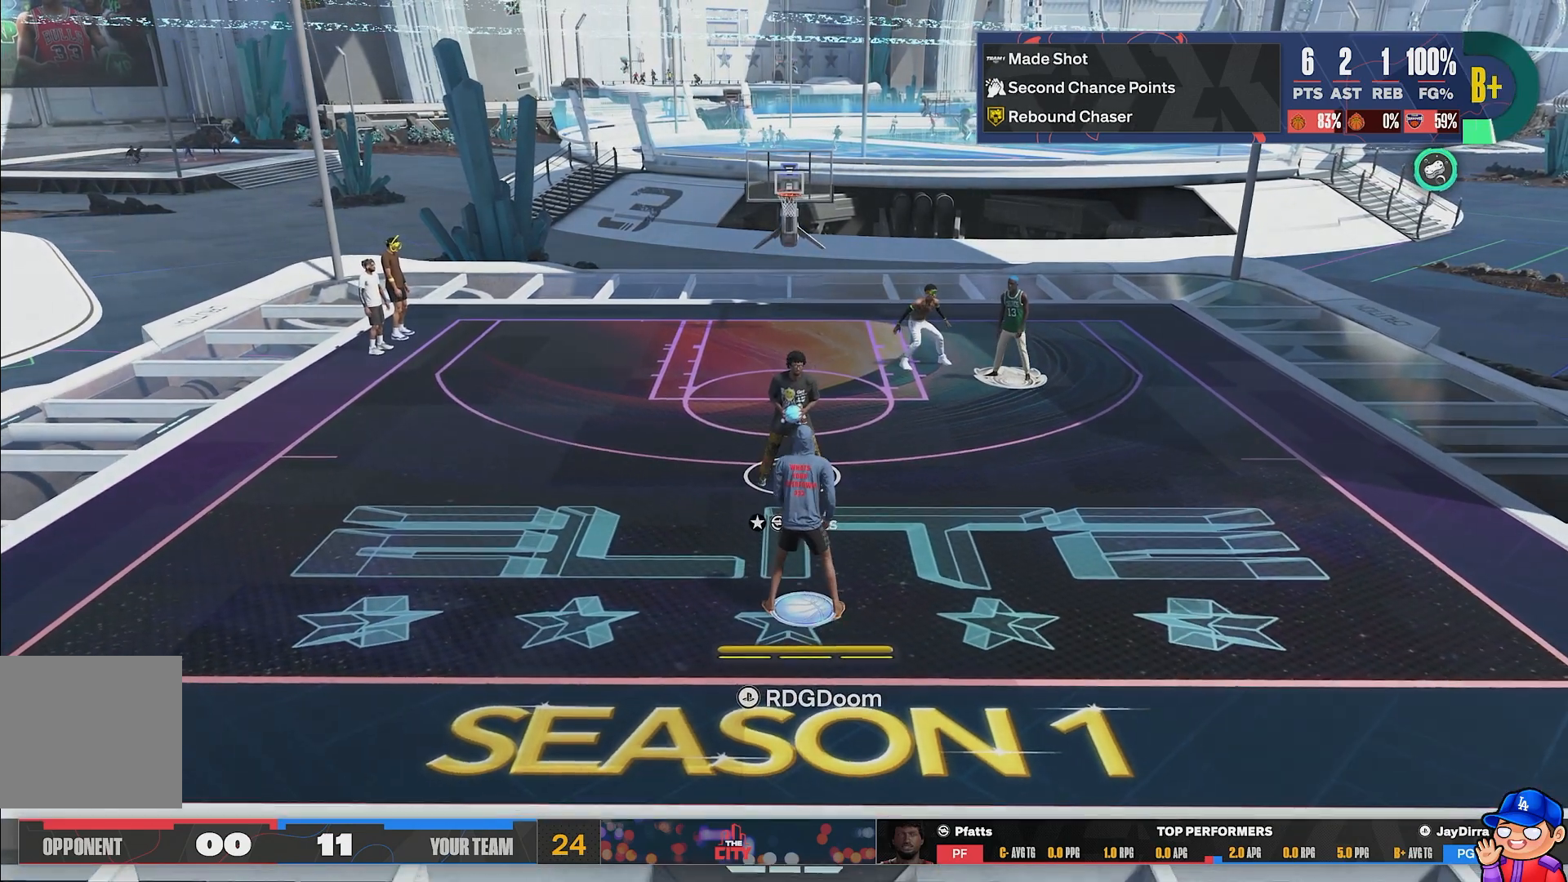
{"buttons": [], "left_stick": "up-right", "right_stick": "center", "events": [[33, "CROSS", "up"]]}
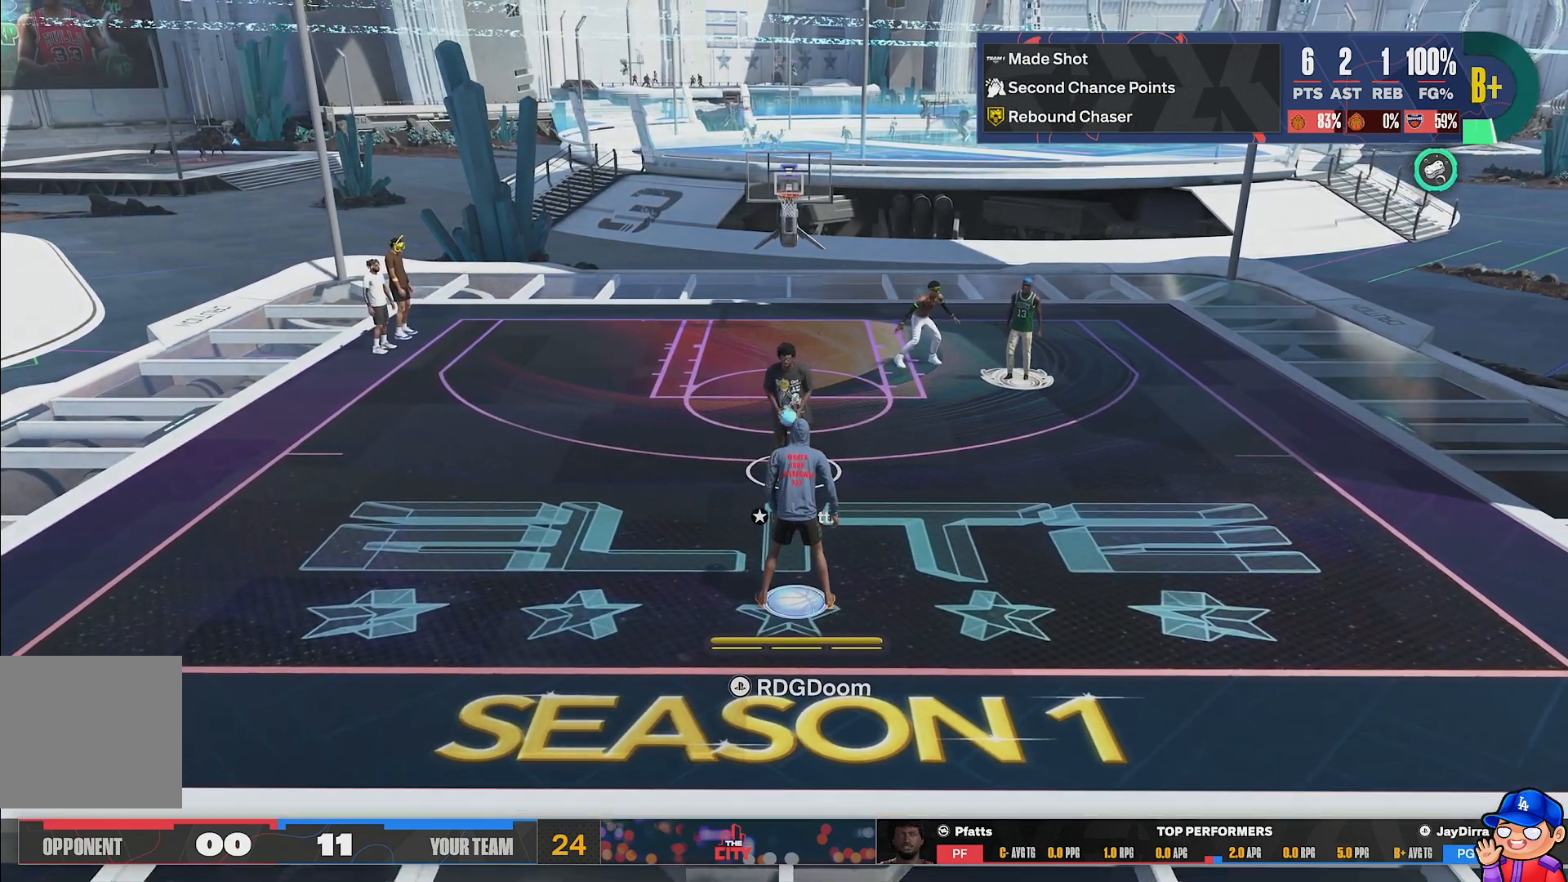
{"buttons": [], "left_stick": "up-right", "right_stick": "center", "events": []}
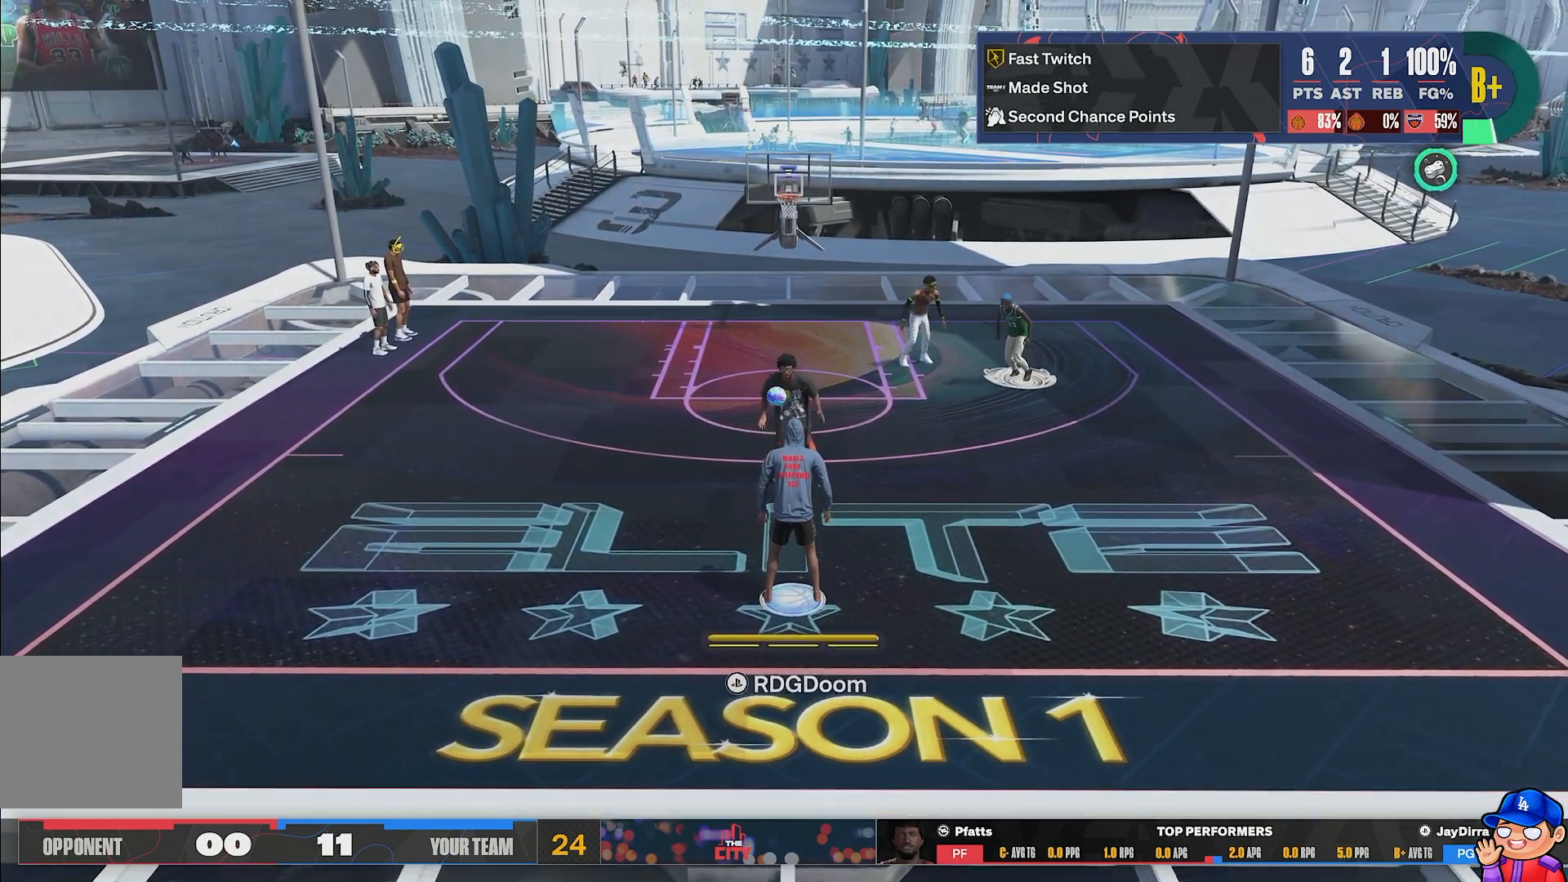
{"buttons": ["R1"], "left_stick": "up-right", "right_stick": "center", "events": [[233, "R1", "down"], [367, "CROSS", "down"], [500, "CROSS", "up"]]}
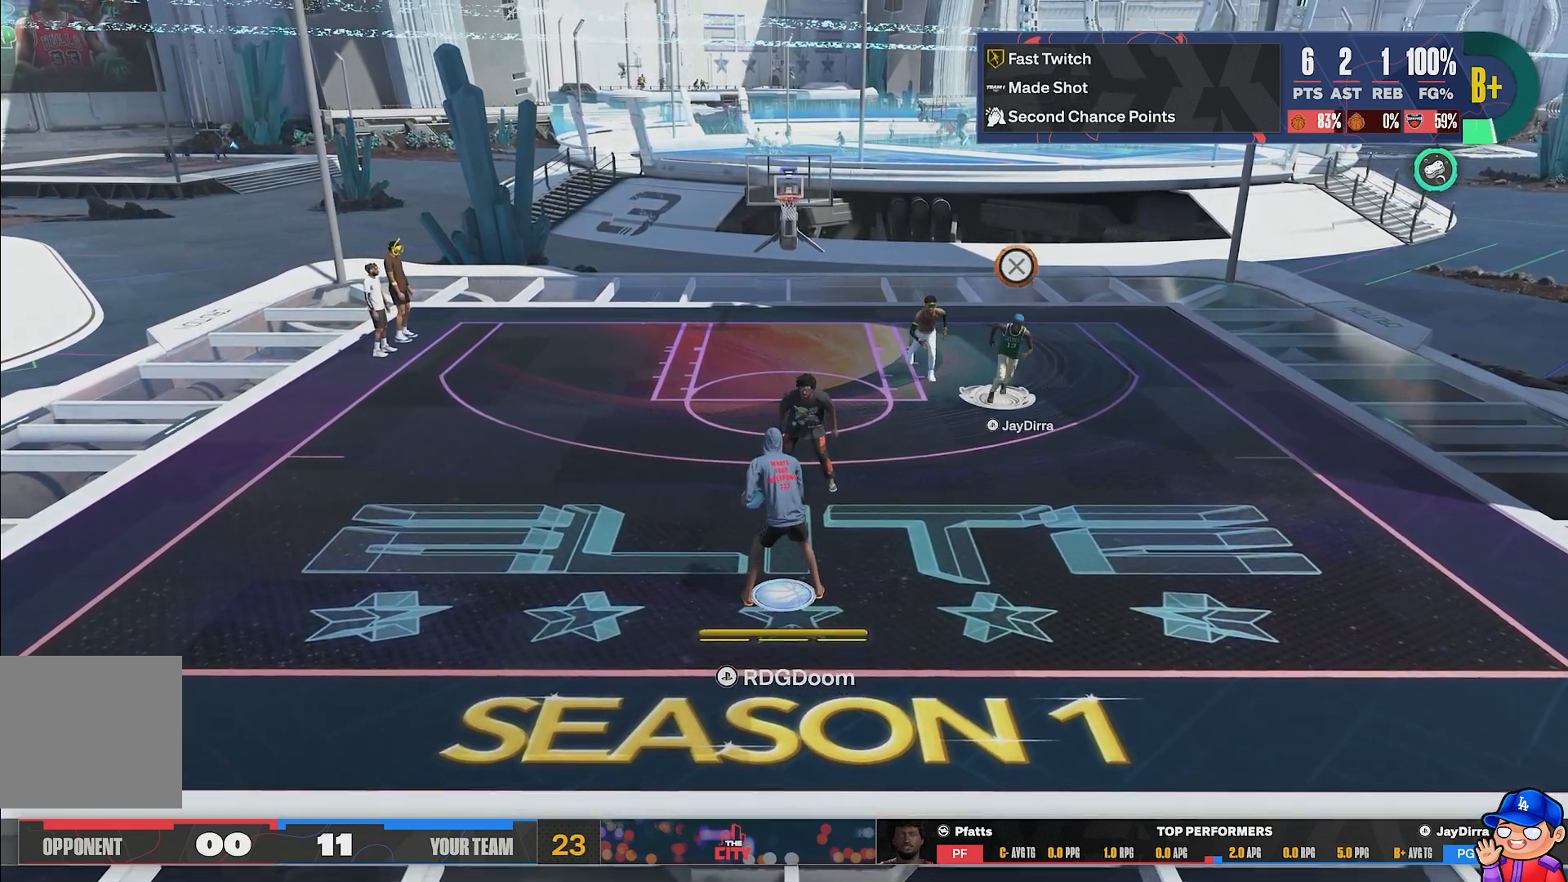
{"buttons": [], "left_stick": "up", "right_stick": "center", "events": [[50, "CROSS", "down"], [167, "CROSS", "up"], [367, "R1", "up"], [433, "left_stick", "up"]]}